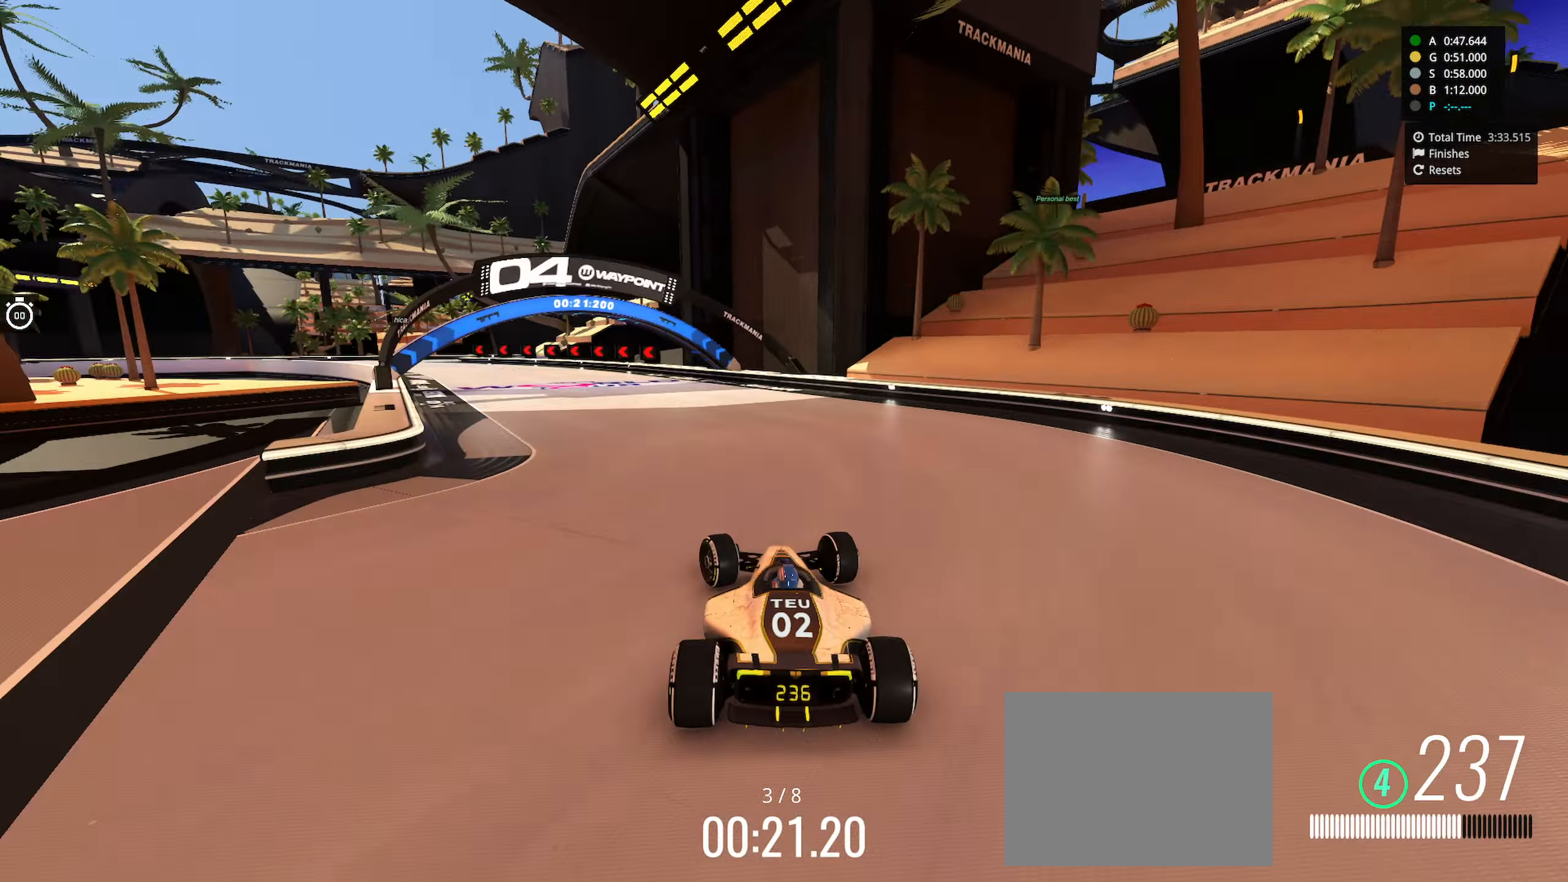
Gameplay with keyboard; each line is a JSON object with the keys held at the frame after it. "events" lists presses ("down") and releases ("up") of "down", "left", "right" and "up" between this image and that frame as [ms after this image, input, new state], when the widget could be followed in between. No other keys are recorded. Mouse input is not recorded.
{"keys": ["left", "up"], "events": []}
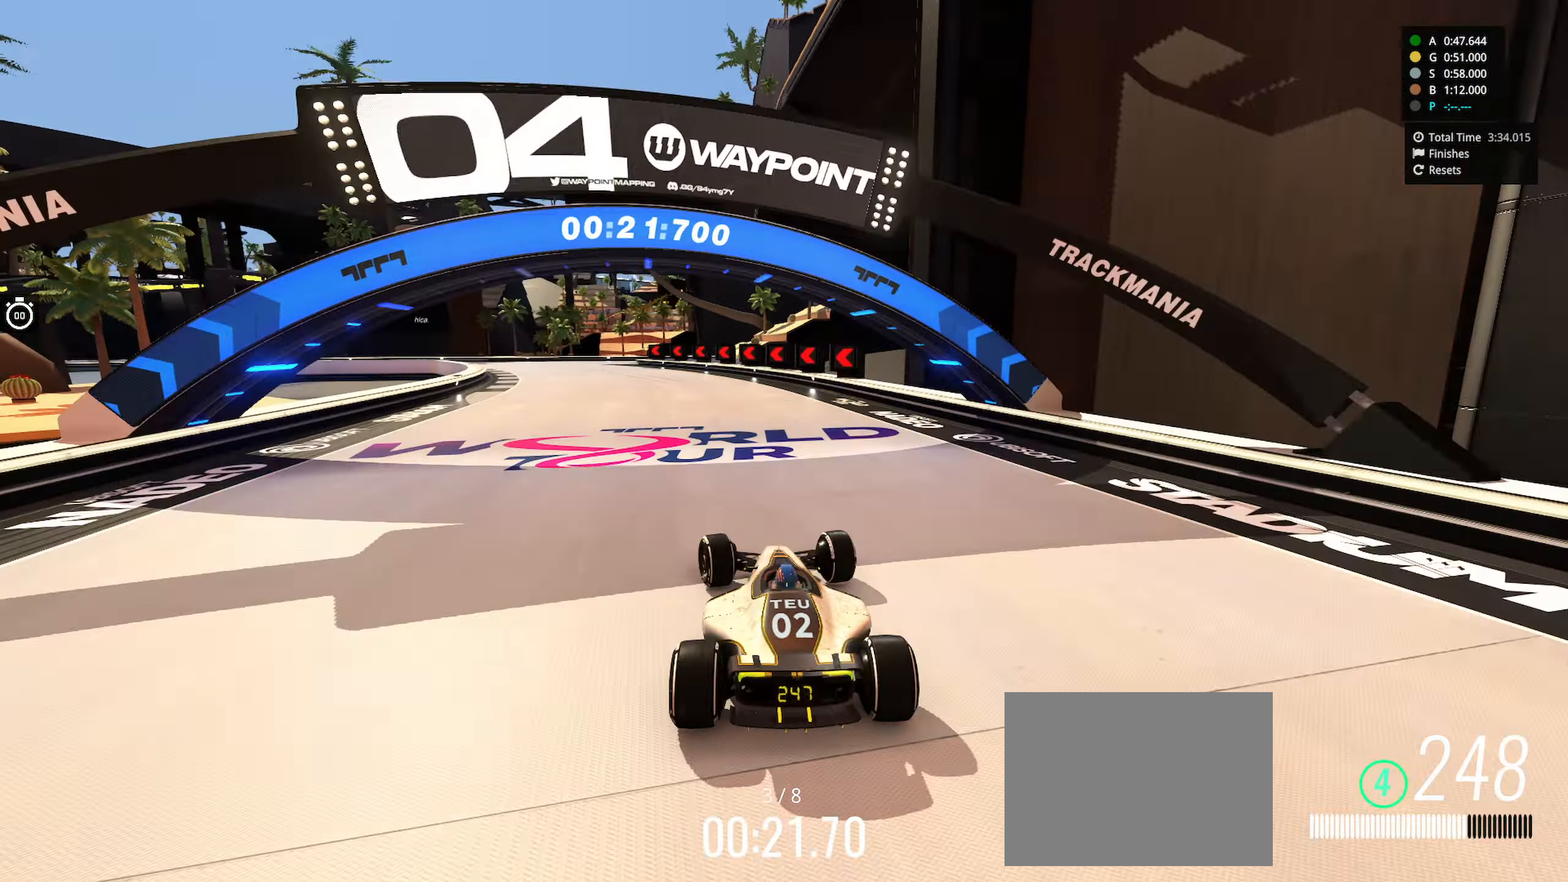
{"keys": ["left", "up"], "events": [[366, "left", "up"], [466, "left", "down"]]}
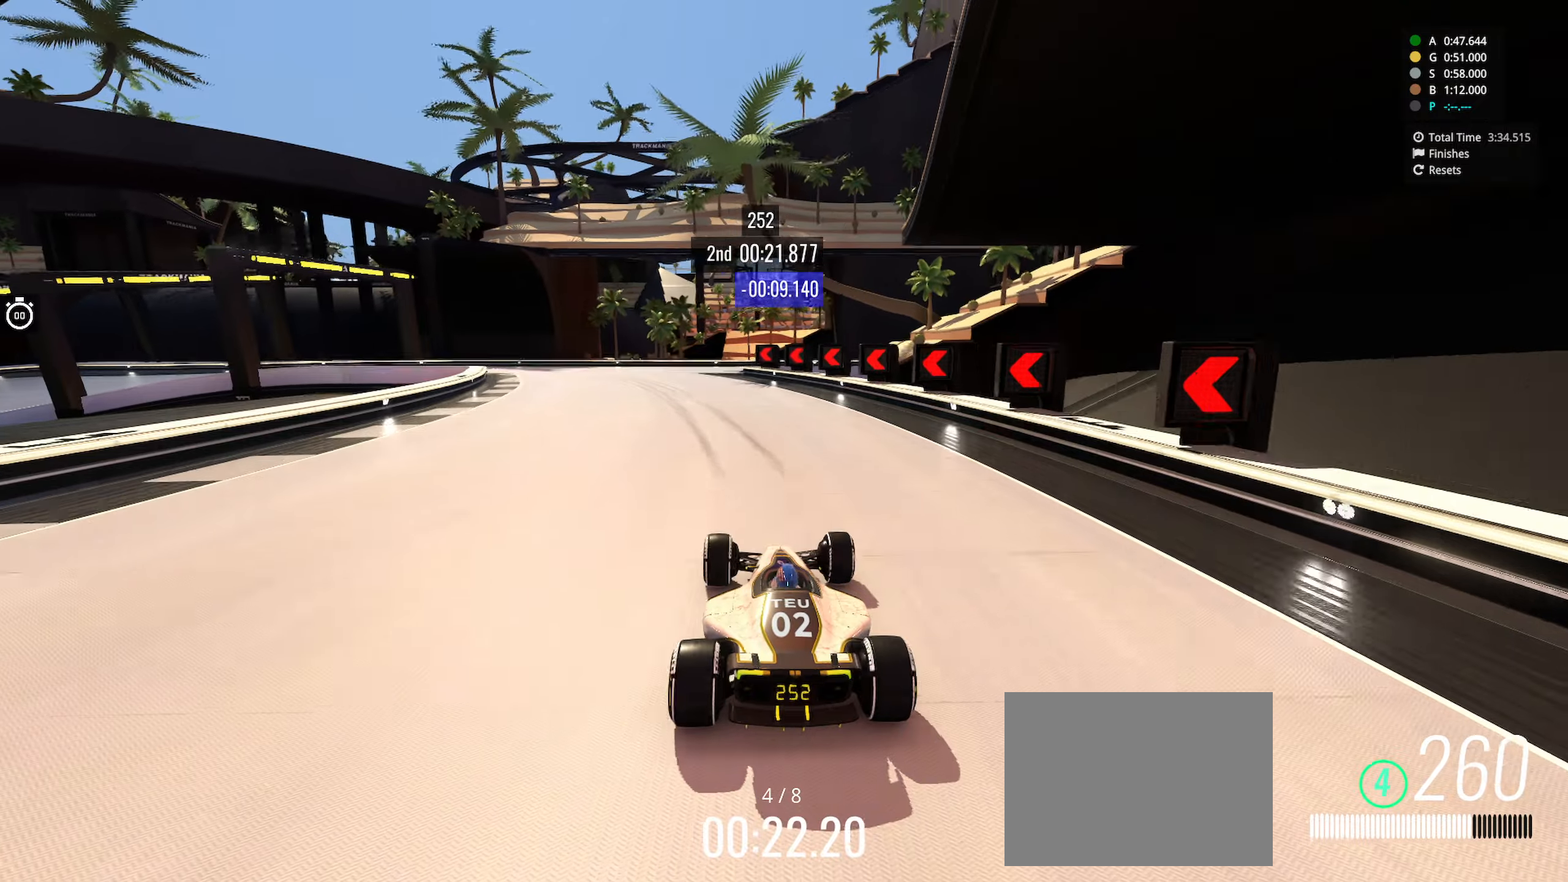
{"keys": ["left", "up"], "events": []}
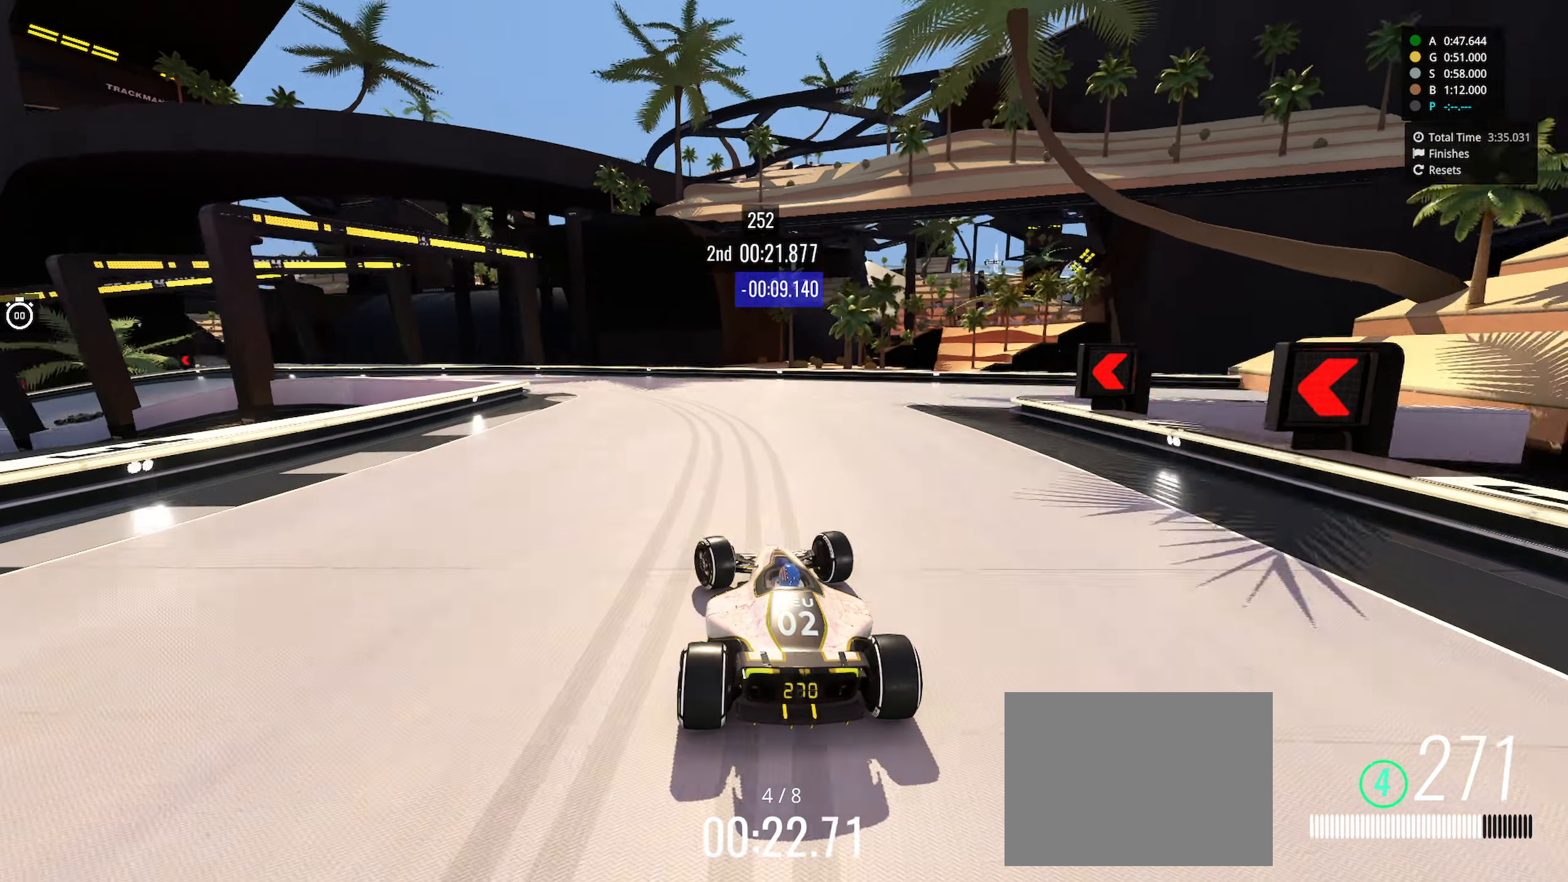
{"keys": ["left", "up"], "events": [[150, "up", "up"], [216, "up", "down"]]}
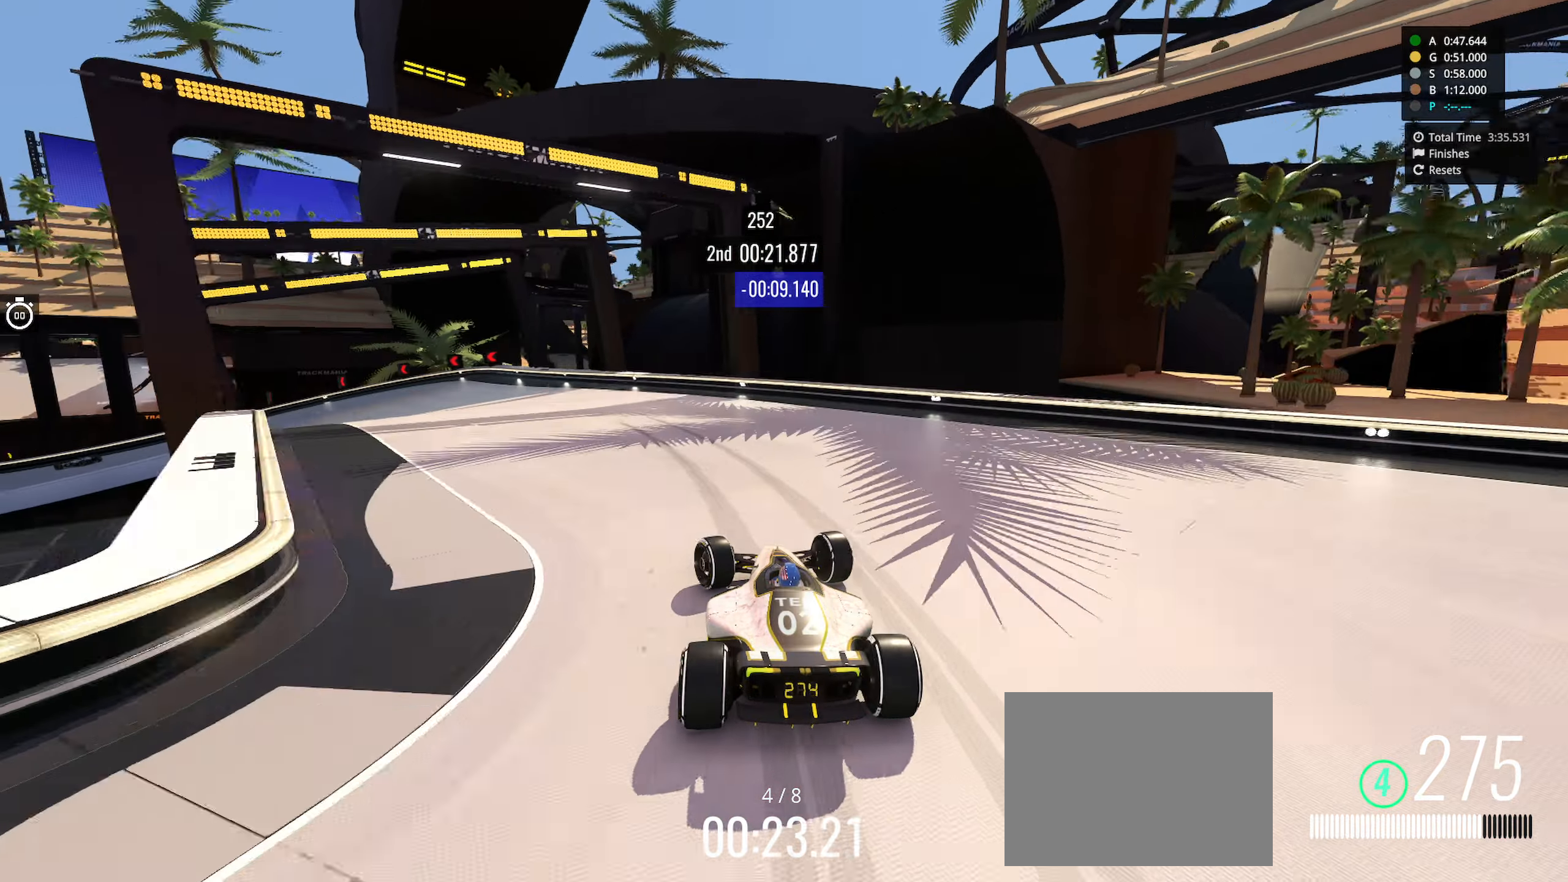
{"keys": ["down", "left", "up"], "events": [[400, "down", "down"]]}
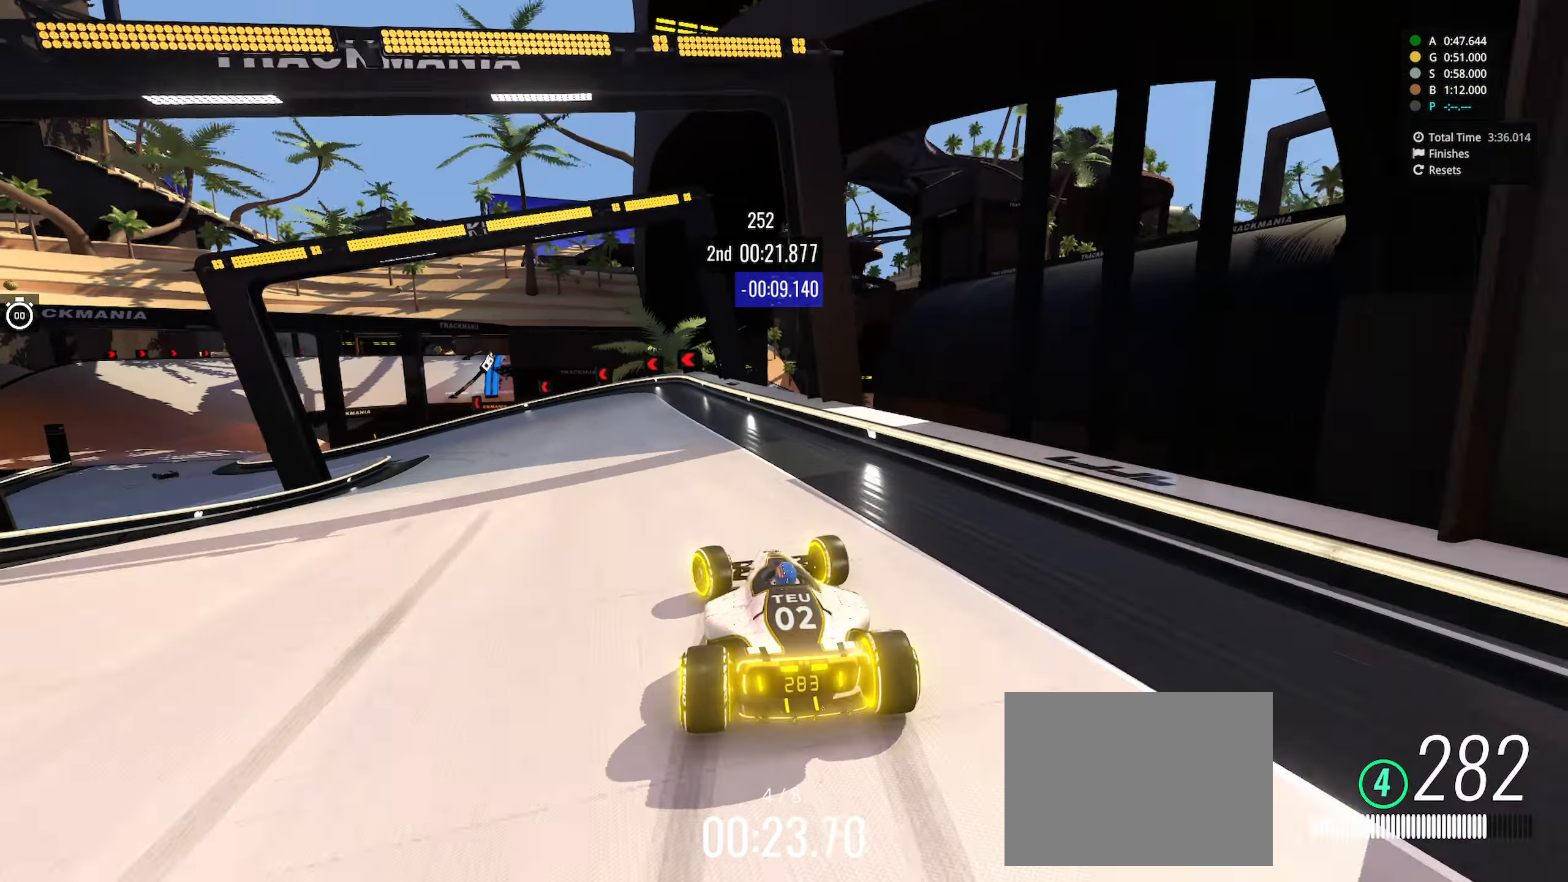
{"keys": ["left"], "events": [[33, "up", "up"], [400, "down", "up"]]}
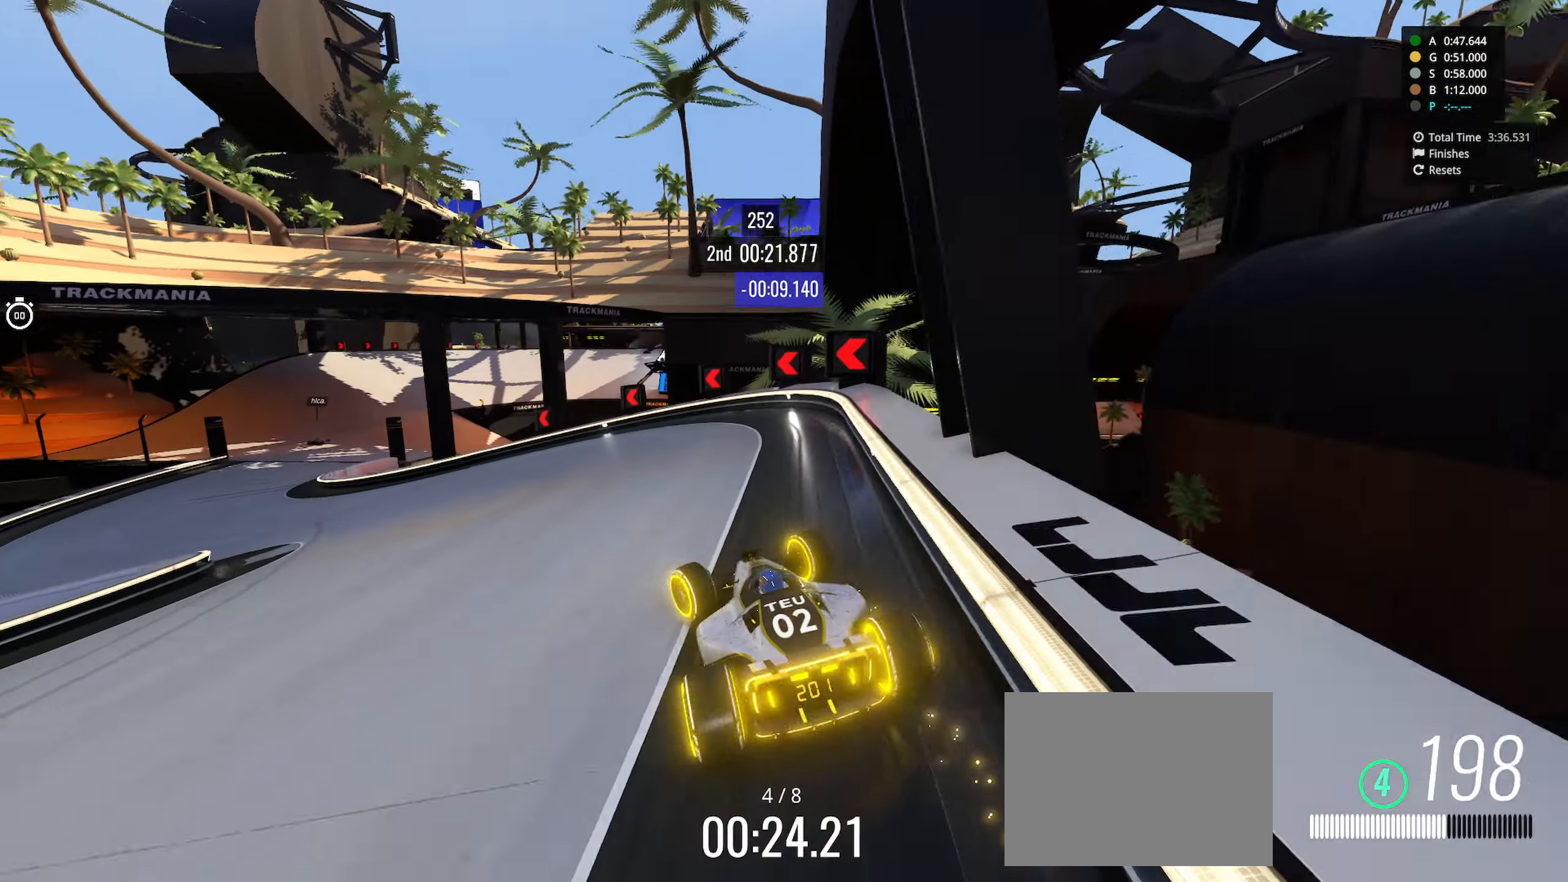
{"keys": ["left", "up"], "events": [[216, "up", "down"]]}
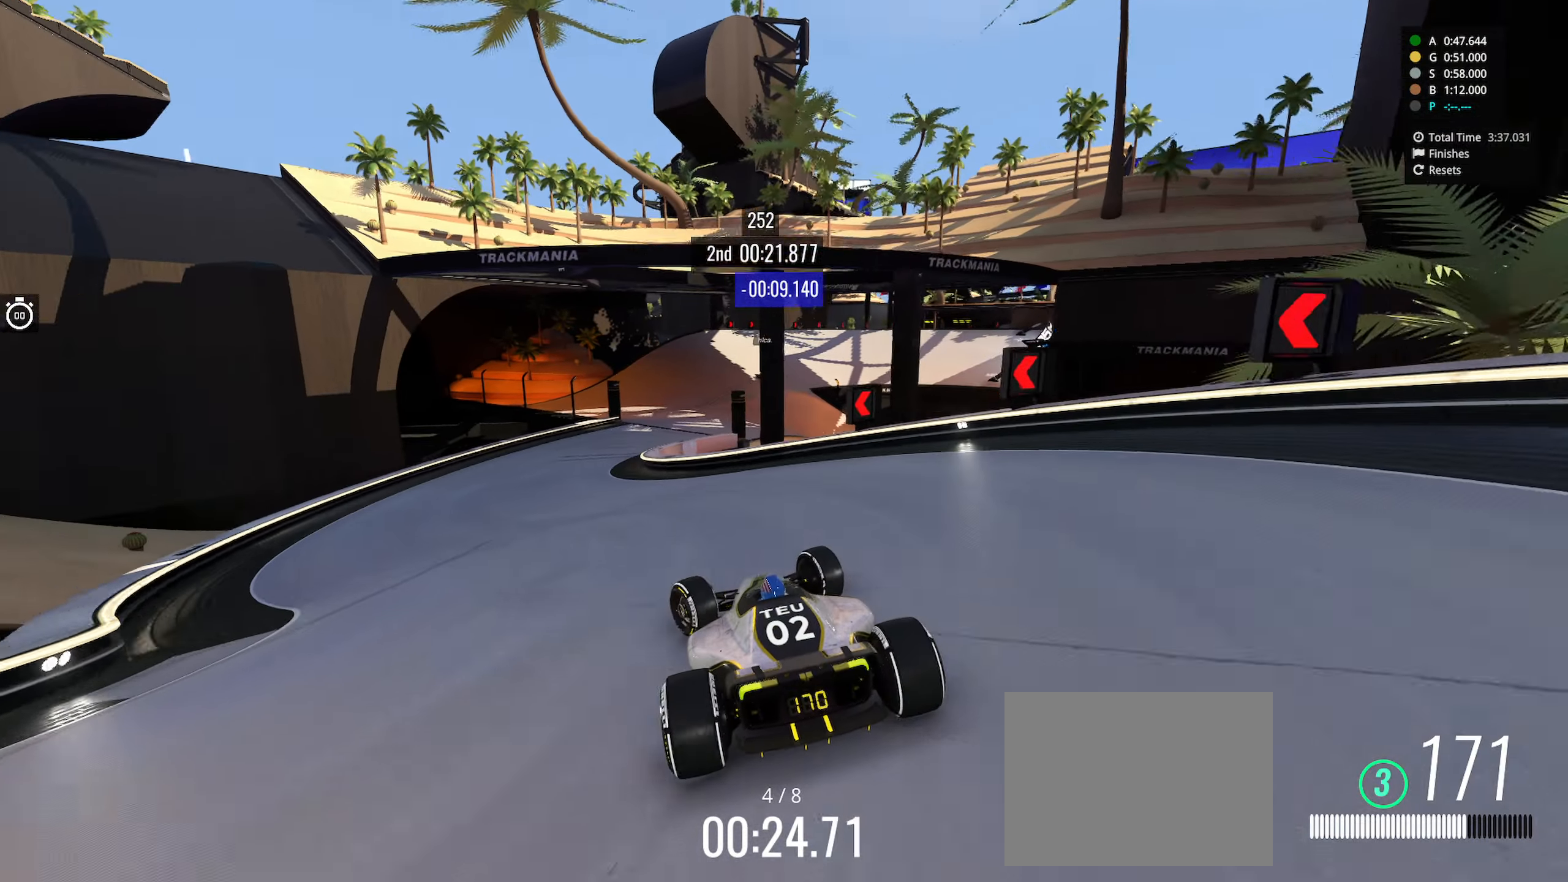
{"keys": ["right", "up"], "events": [[183, "left", "up"], [300, "right", "down"]]}
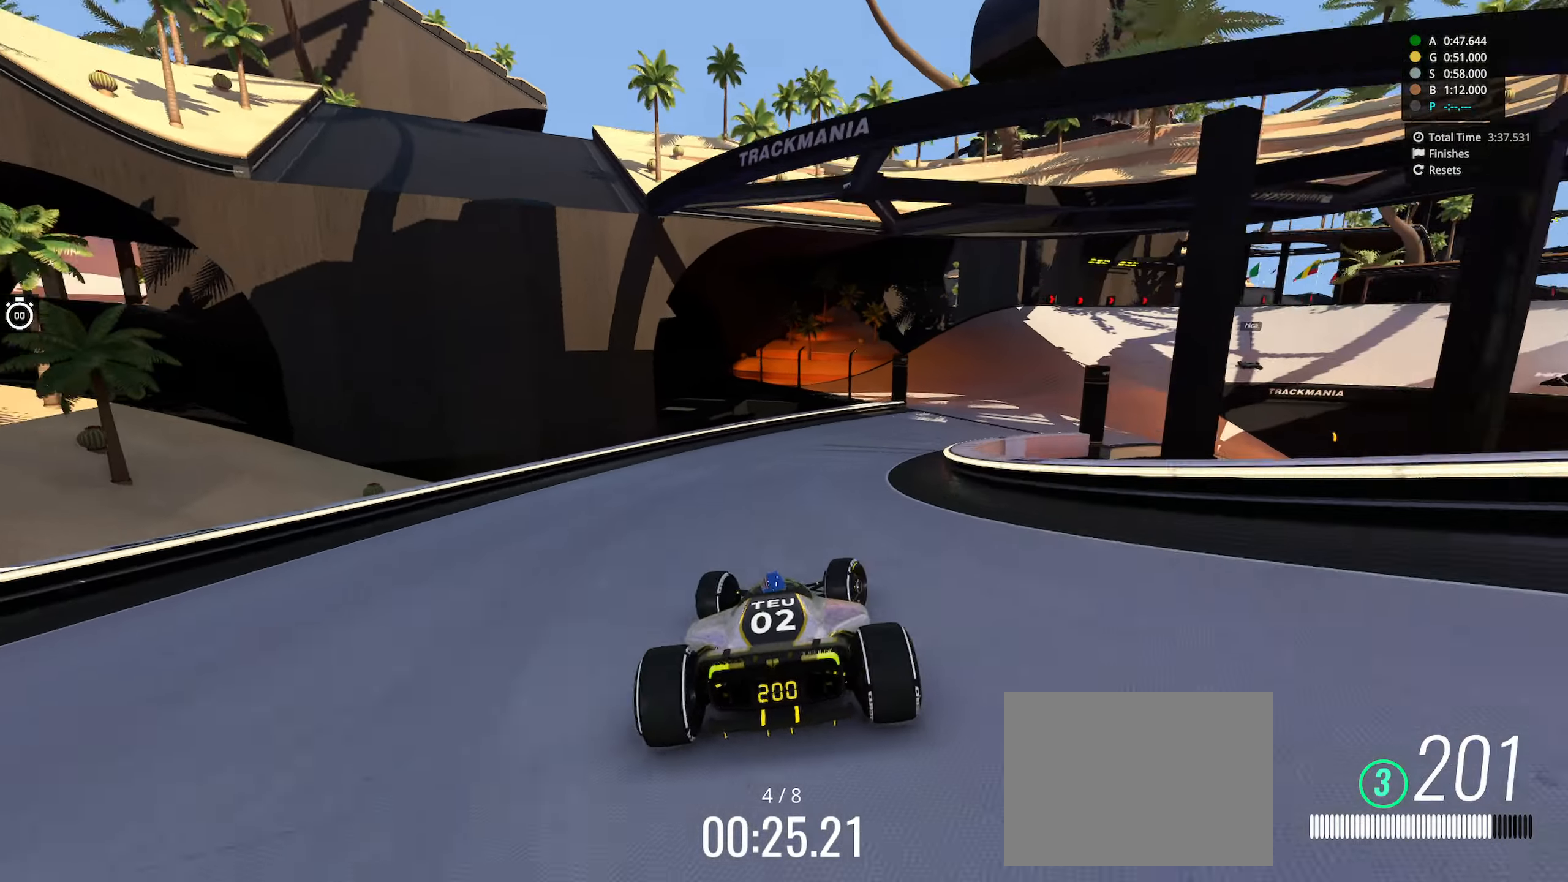
{"keys": ["up"], "events": [[366, "right", "up"]]}
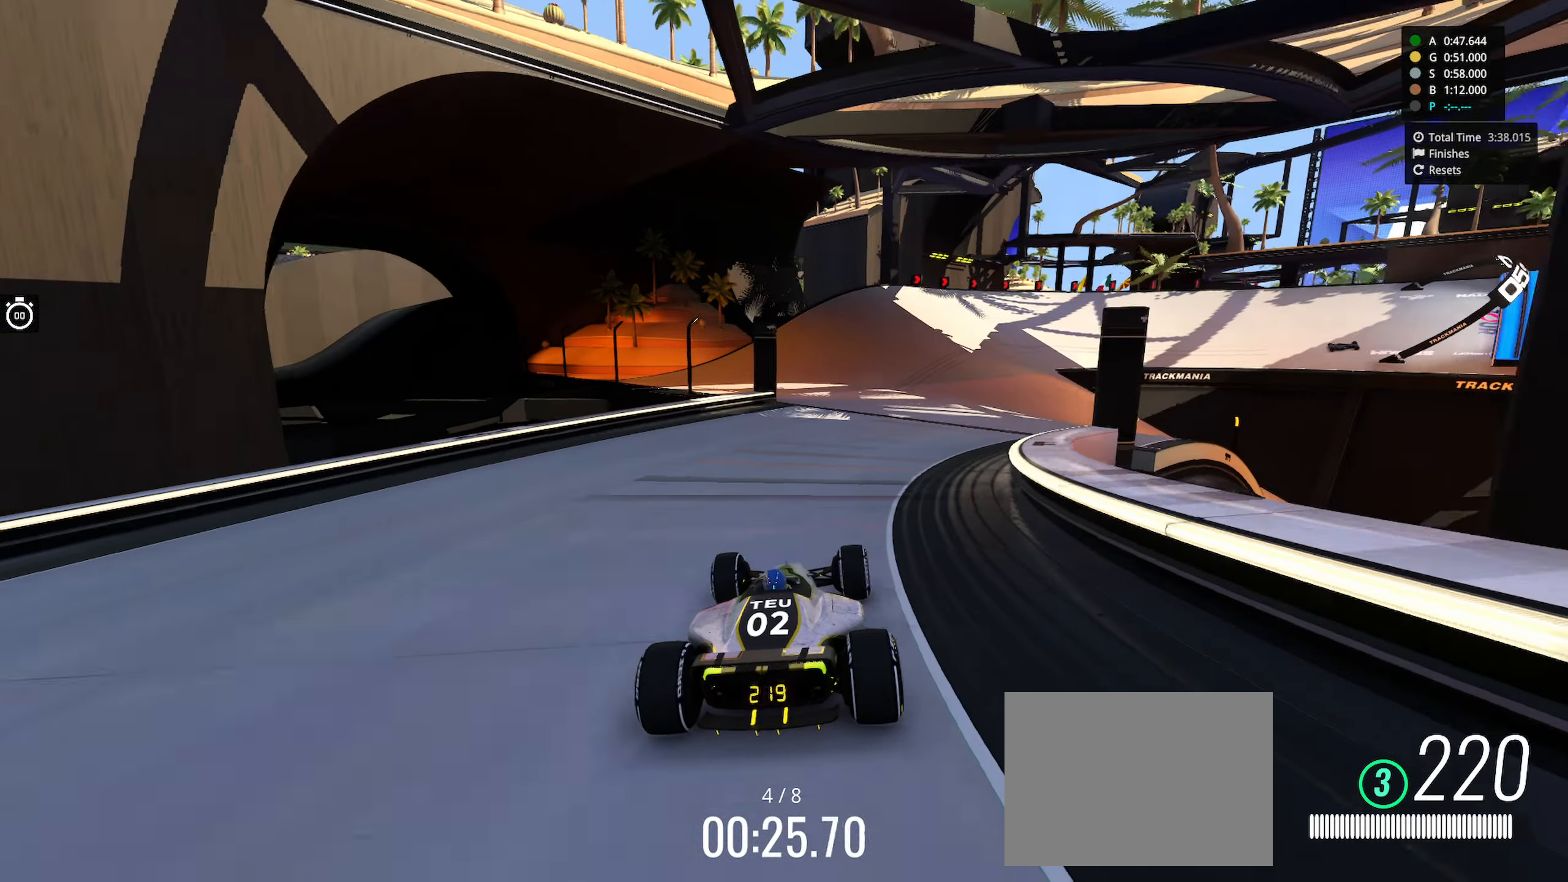
{"keys": ["up"], "events": [[33, "right", "down"], [183, "right", "up"]]}
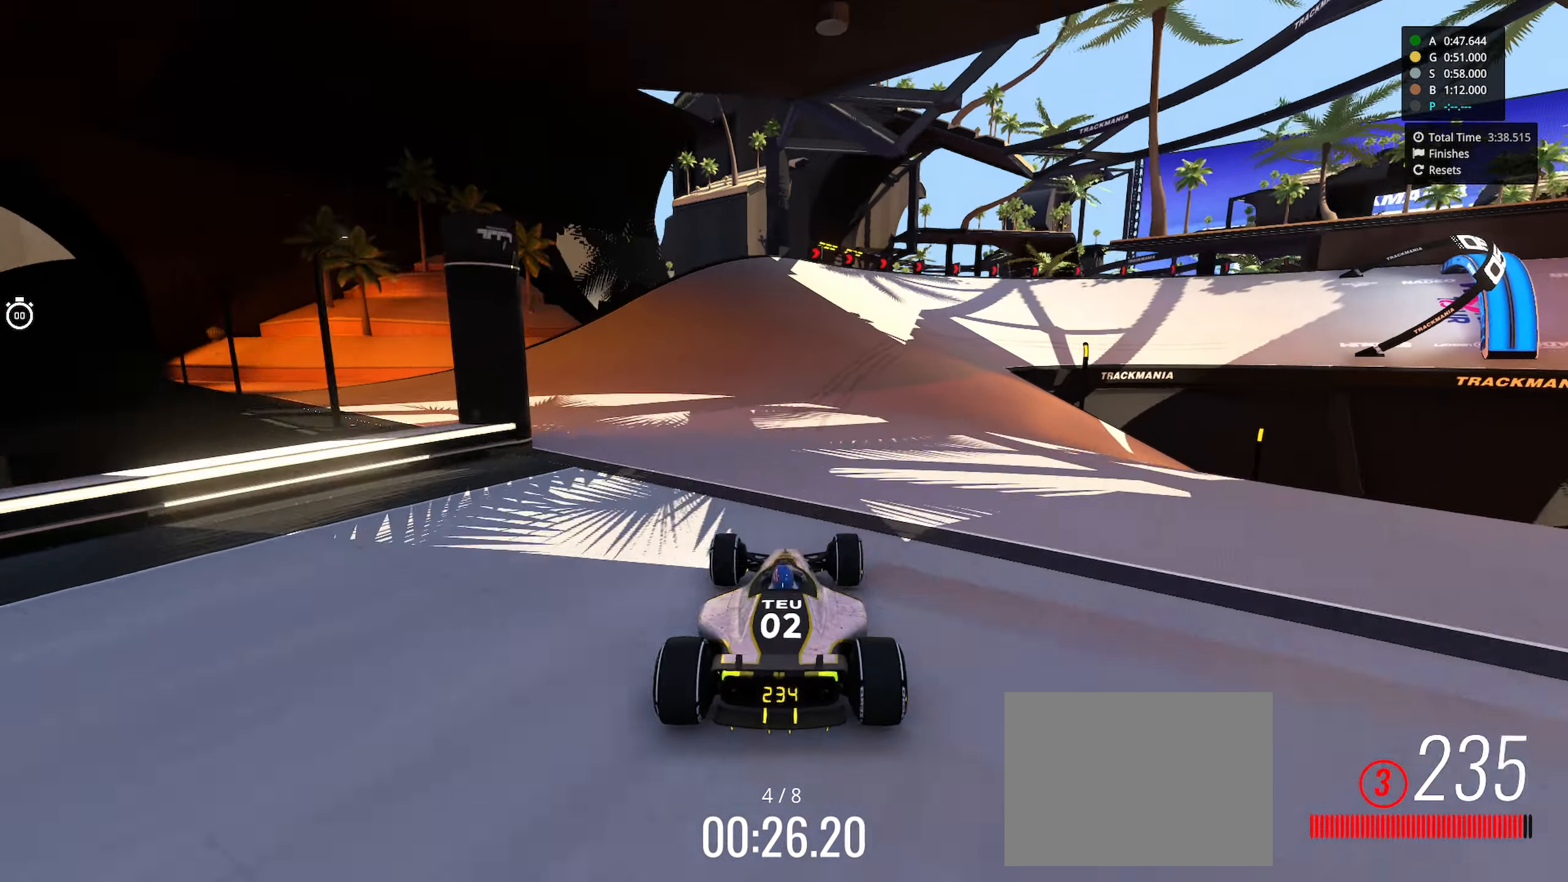
{"keys": ["right", "up"], "events": [[216, "right", "down"]]}
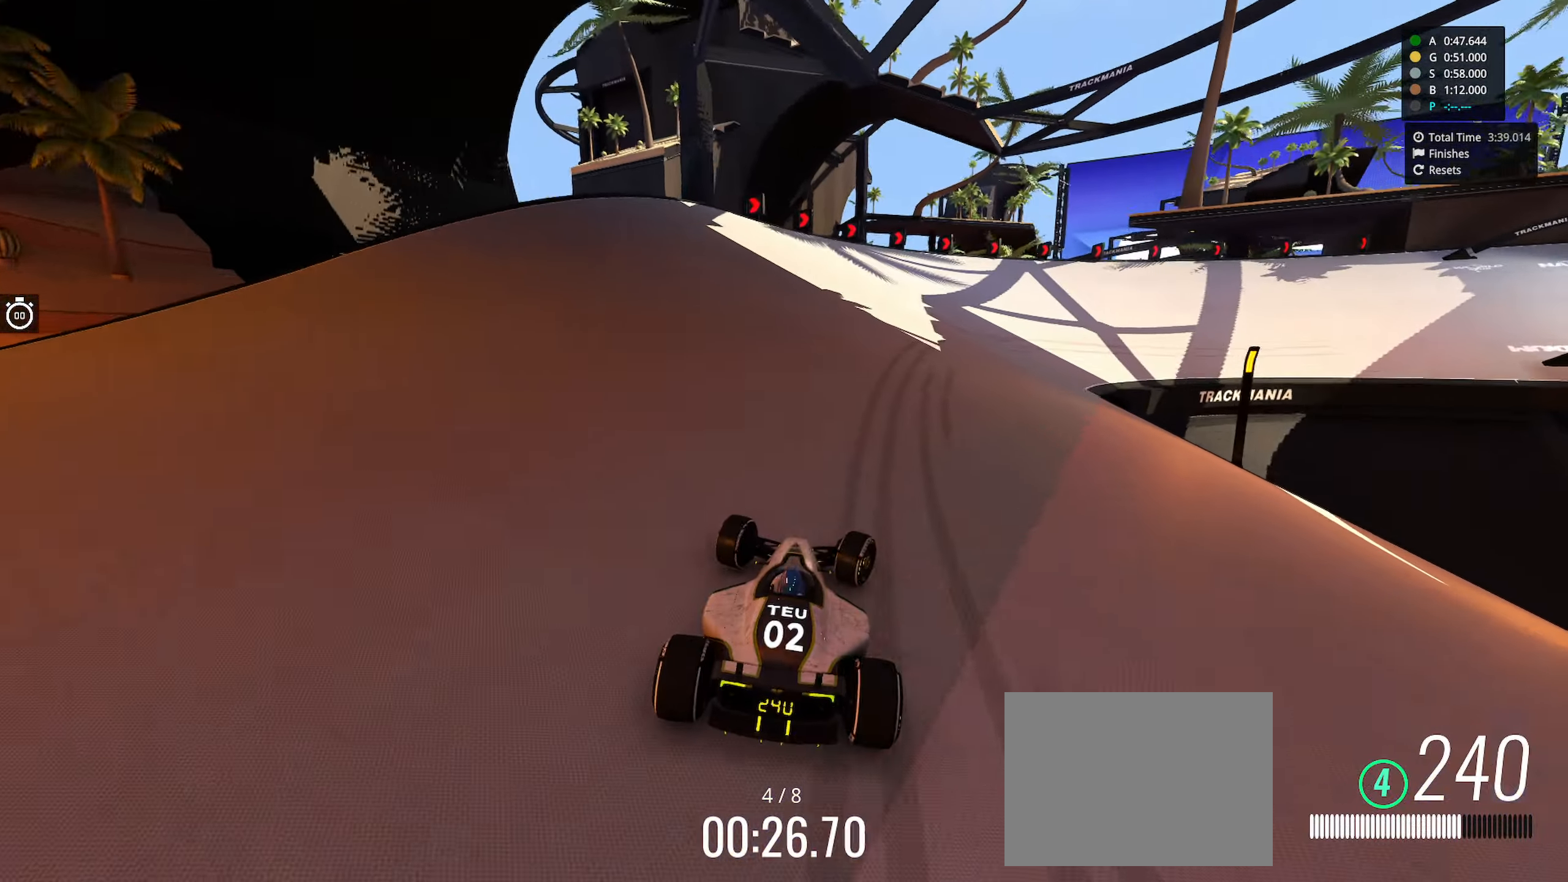
{"keys": ["down", "right", "up"], "events": [[216, "down", "down"]]}
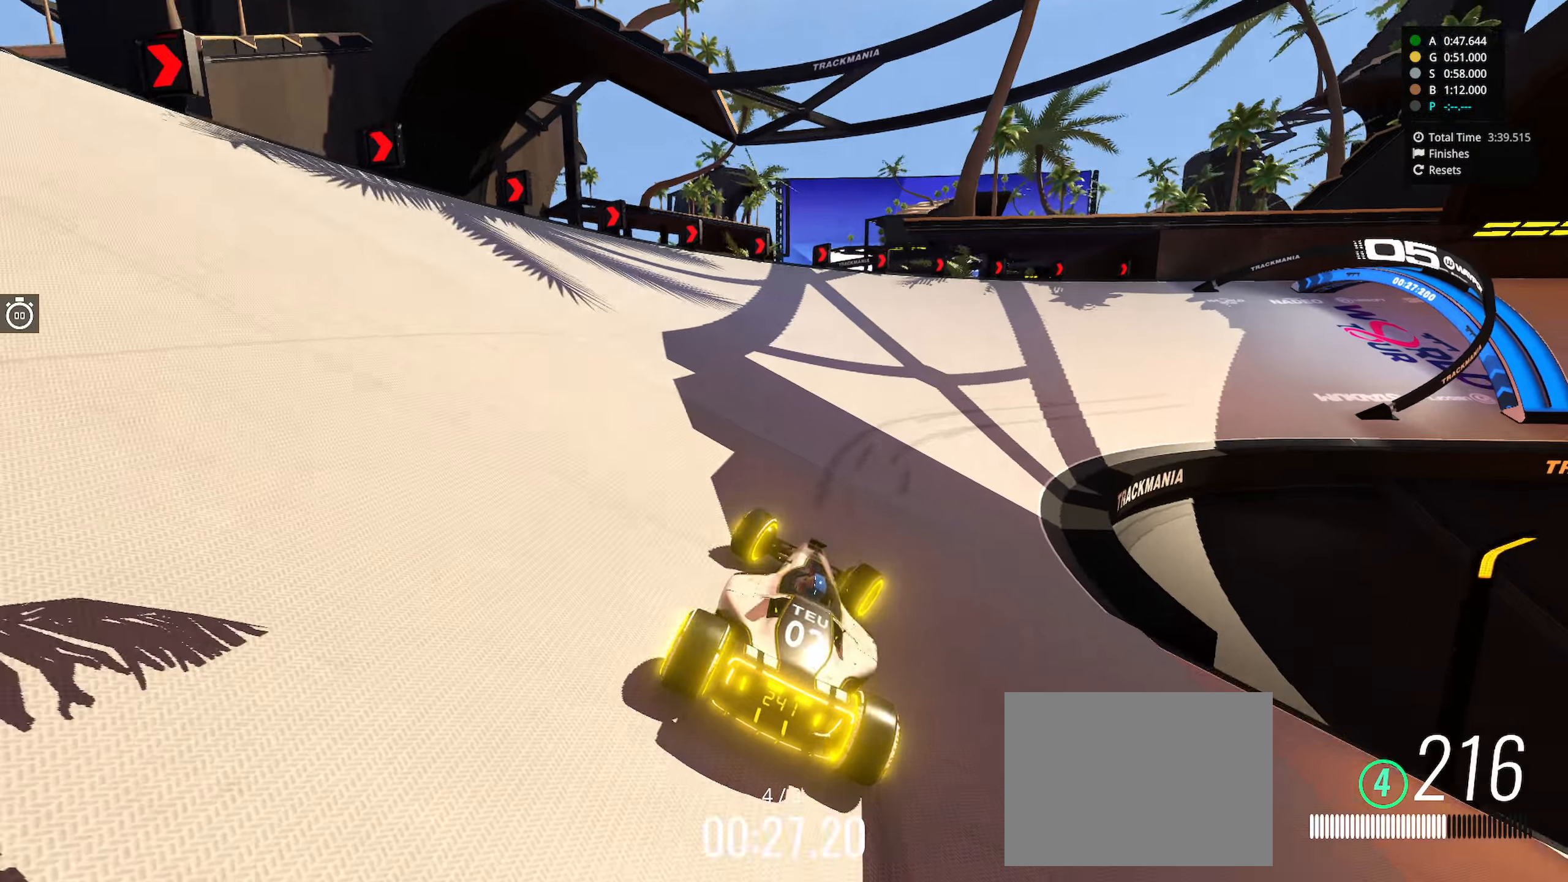
{"keys": ["right", "up"], "events": [[117, "down", "up"]]}
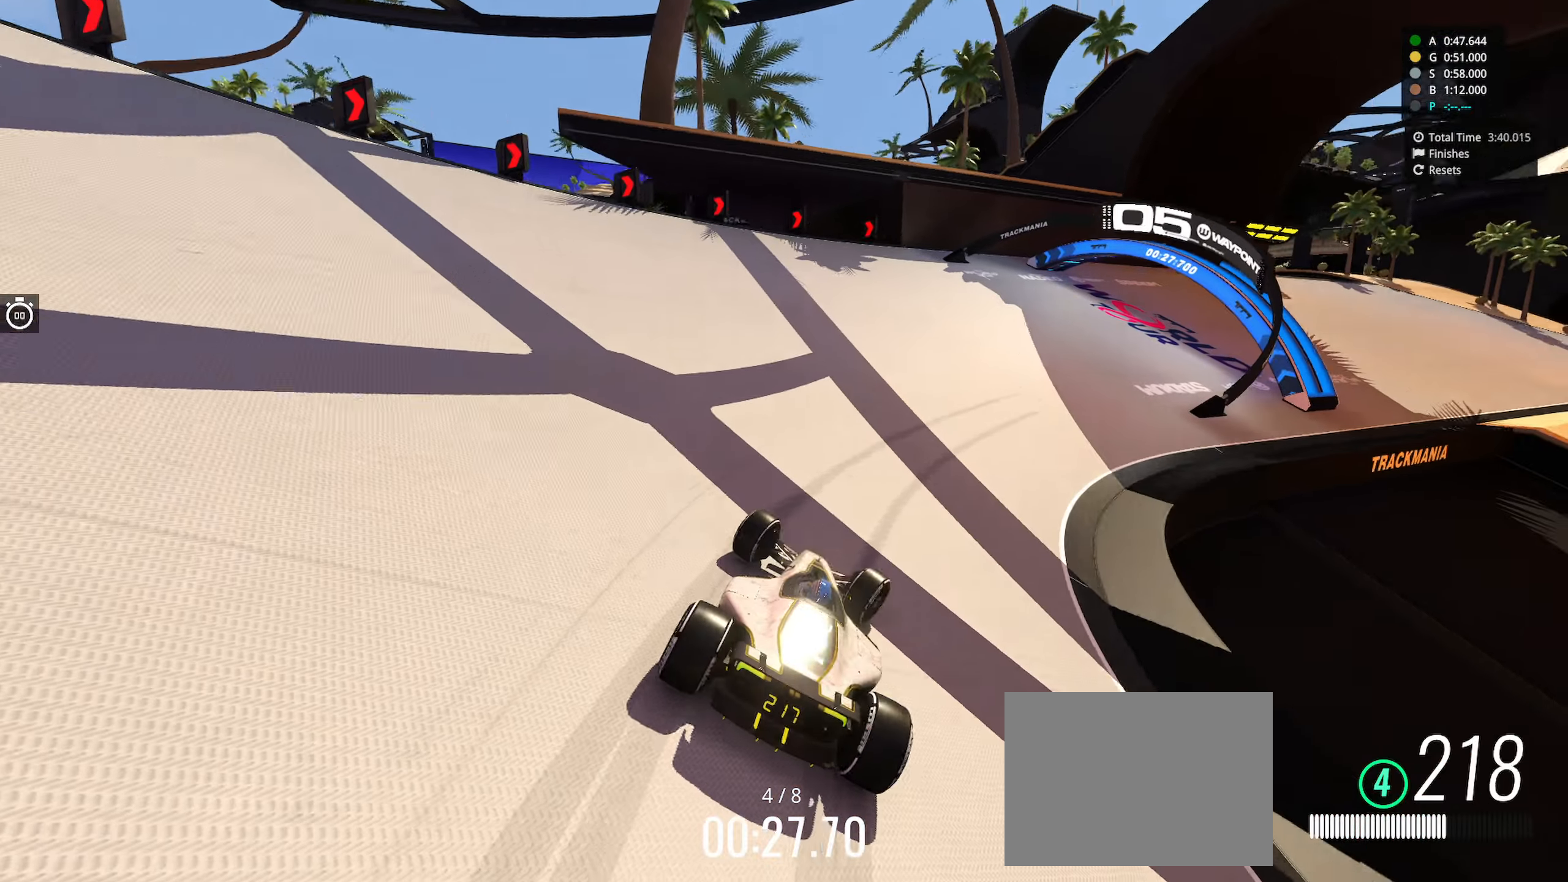
{"keys": ["right", "up"], "events": []}
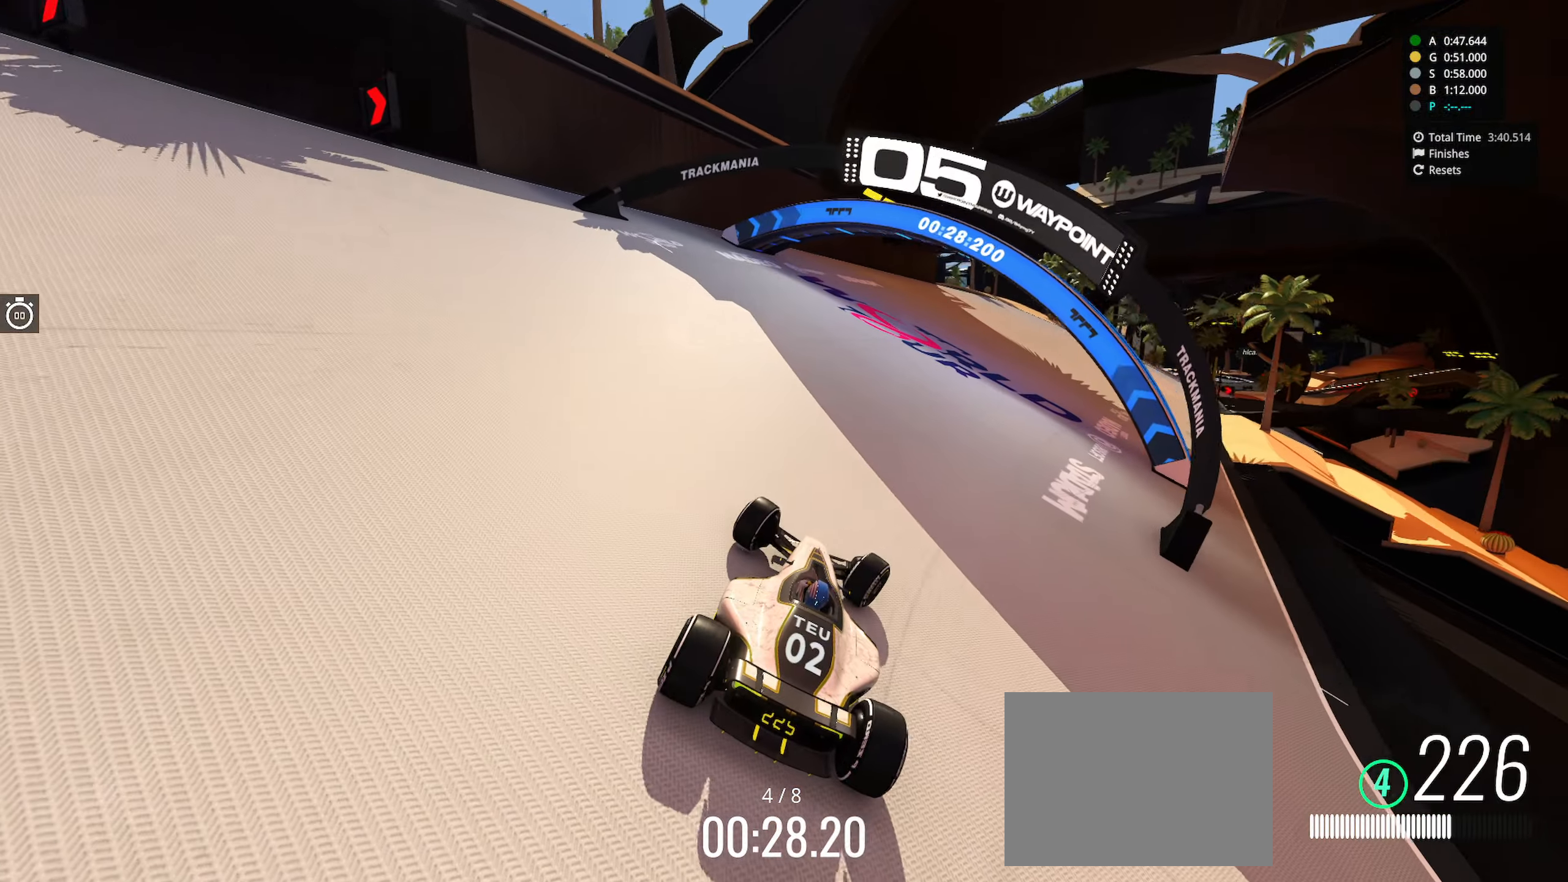
{"keys": ["right", "up"], "events": [[250, "right", "up"], [433, "right", "down"]]}
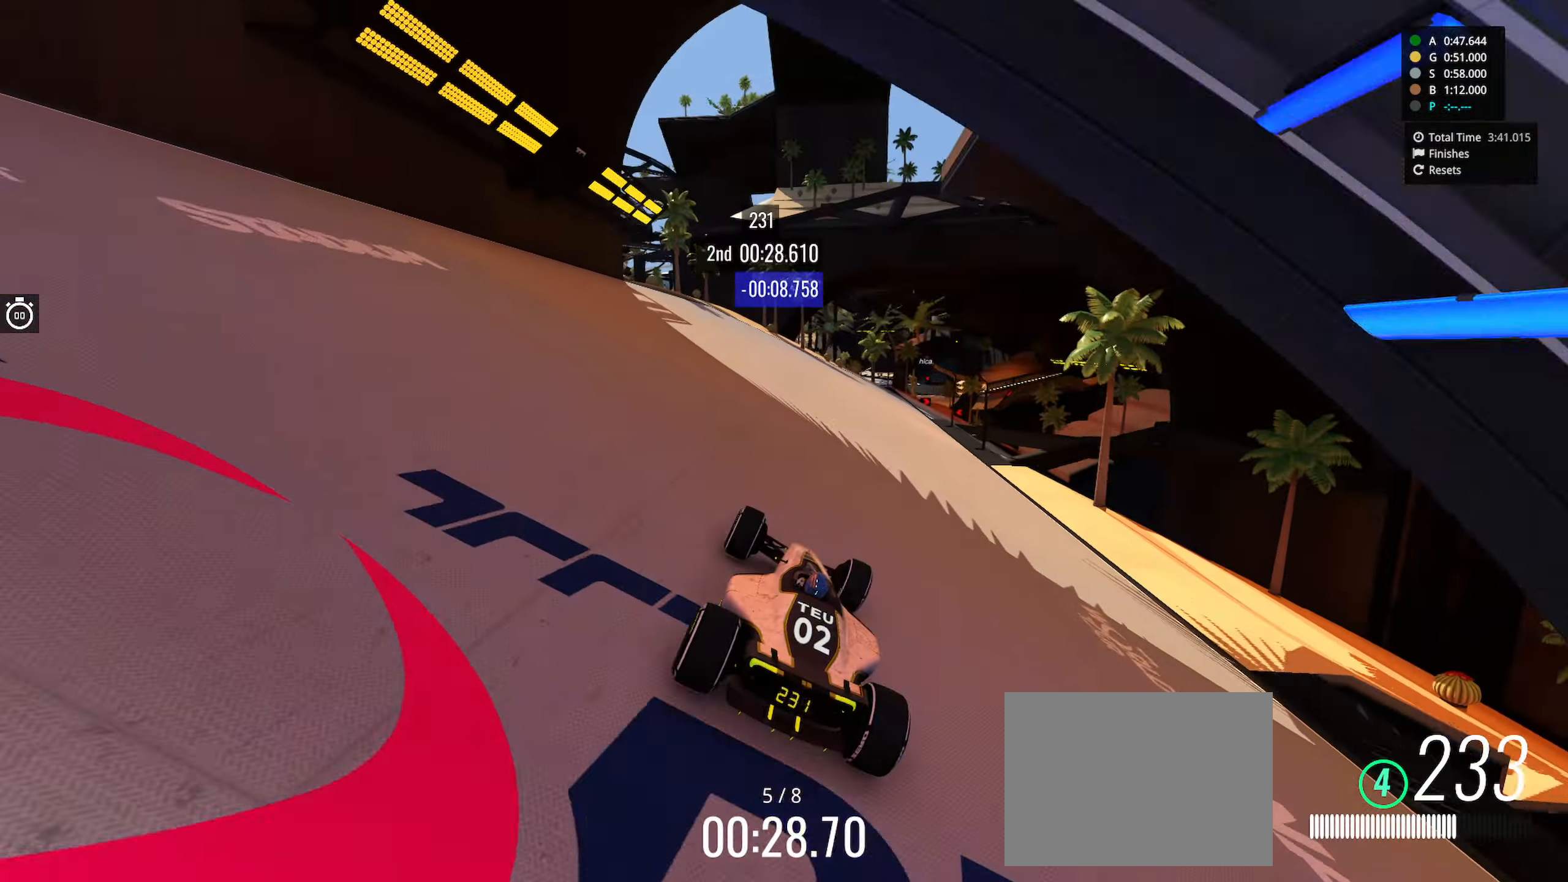
{"keys": ["up"], "events": [[100, "right", "up"], [200, "right", "down"], [350, "right", "up"]]}
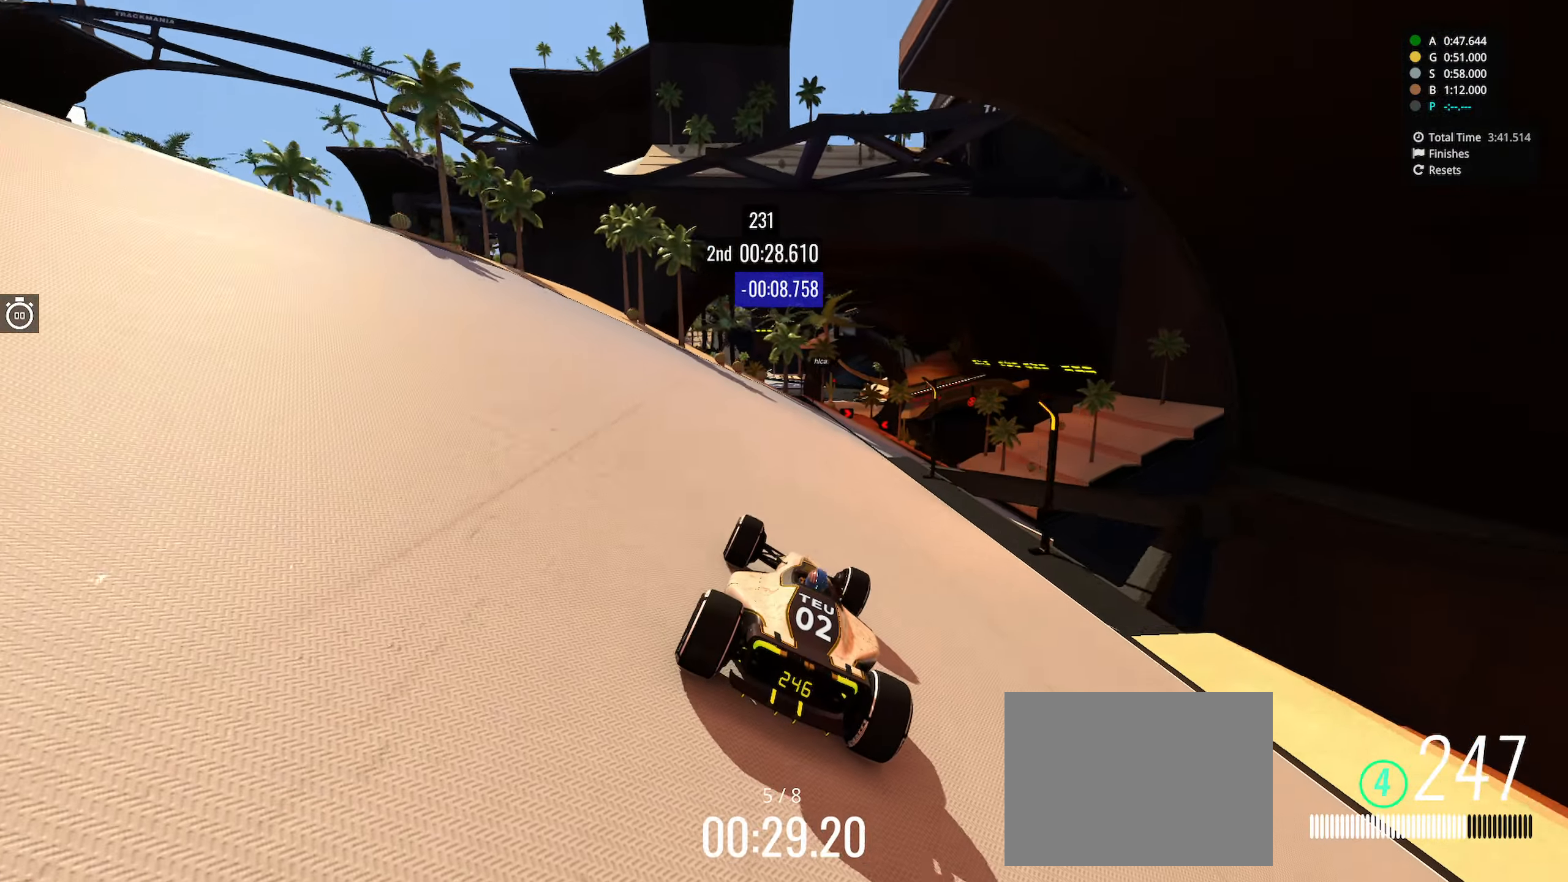
{"keys": ["right", "up"], "events": [[33, "right", "down"], [183, "right", "up"], [250, "right", "down"], [367, "right", "up"], [467, "right", "down"]]}
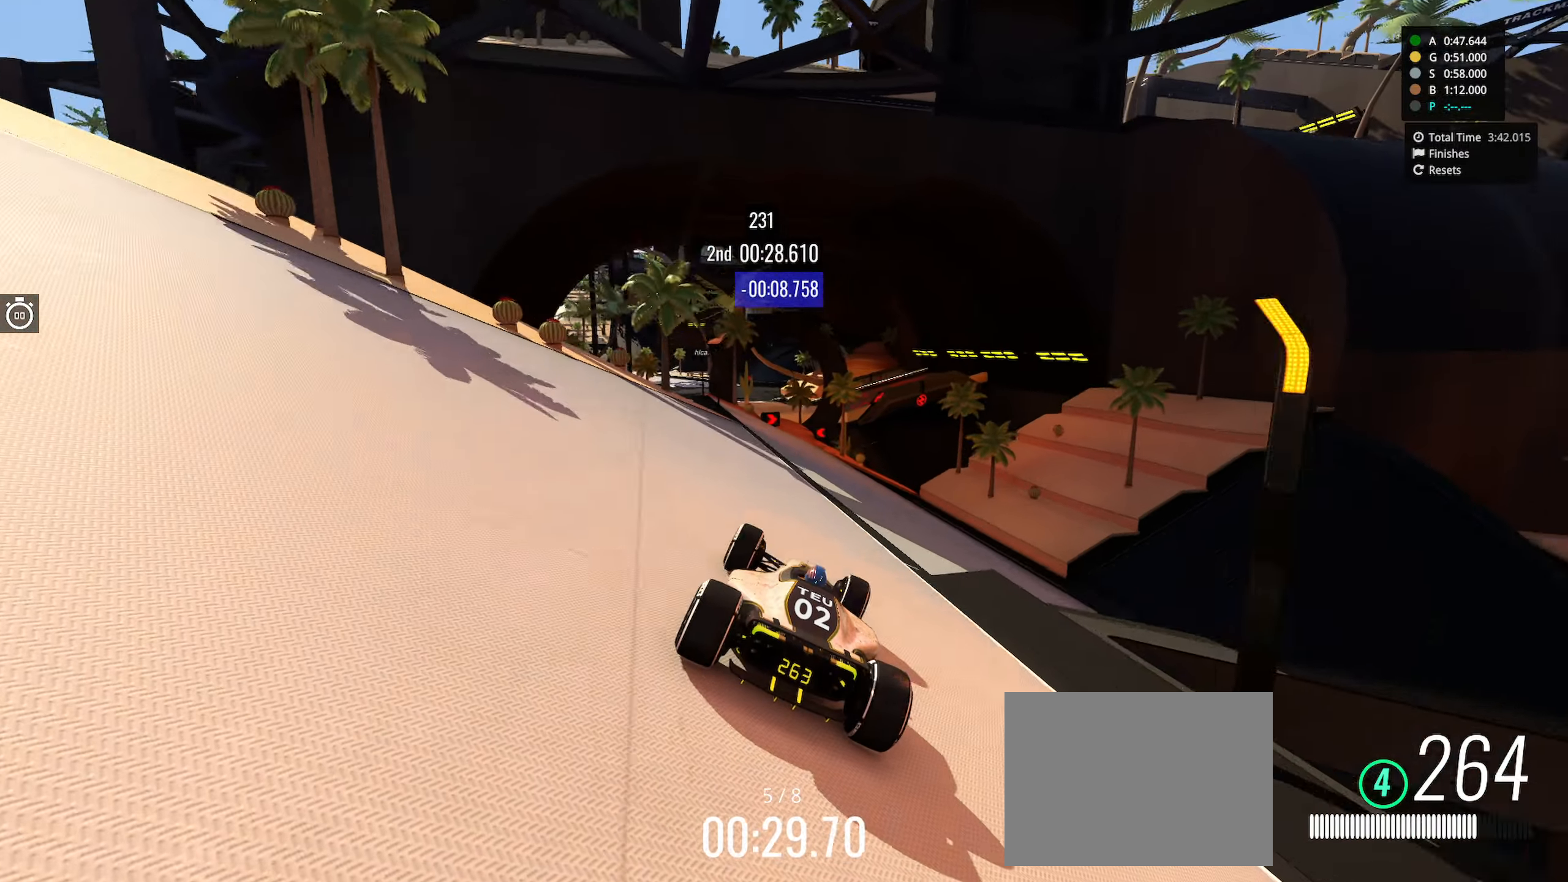
{"keys": ["left", "up"], "events": [[67, "right", "up"], [200, "left", "down"], [367, "left", "up"], [483, "left", "down"]]}
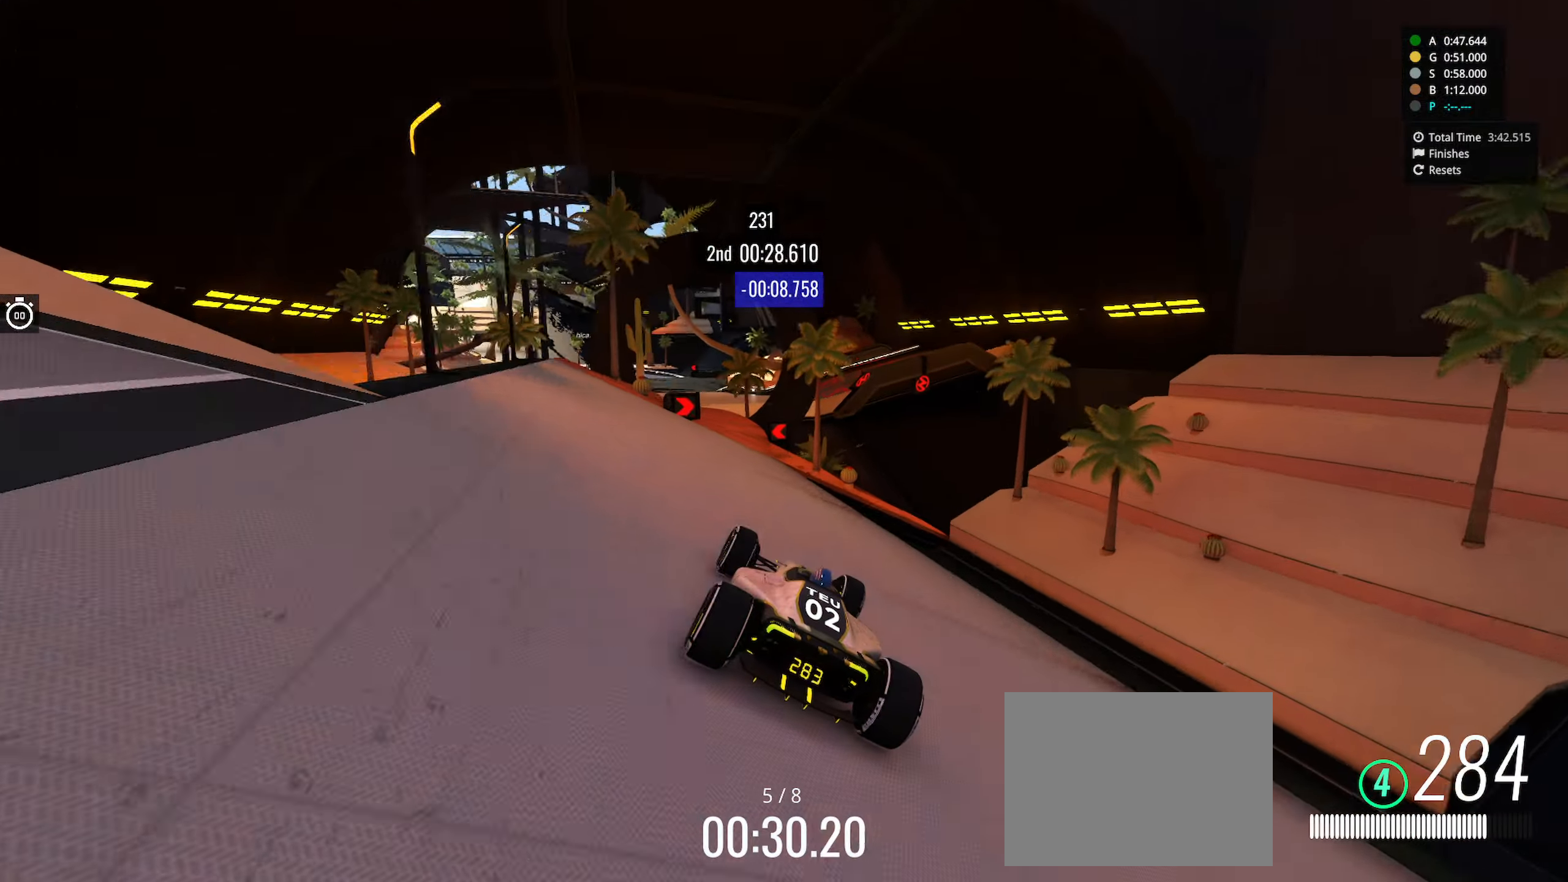
{"keys": ["right", "up"], "events": [[133, "left", "up"], [250, "left", "down"], [450, "left", "up"], [450, "right", "down"]]}
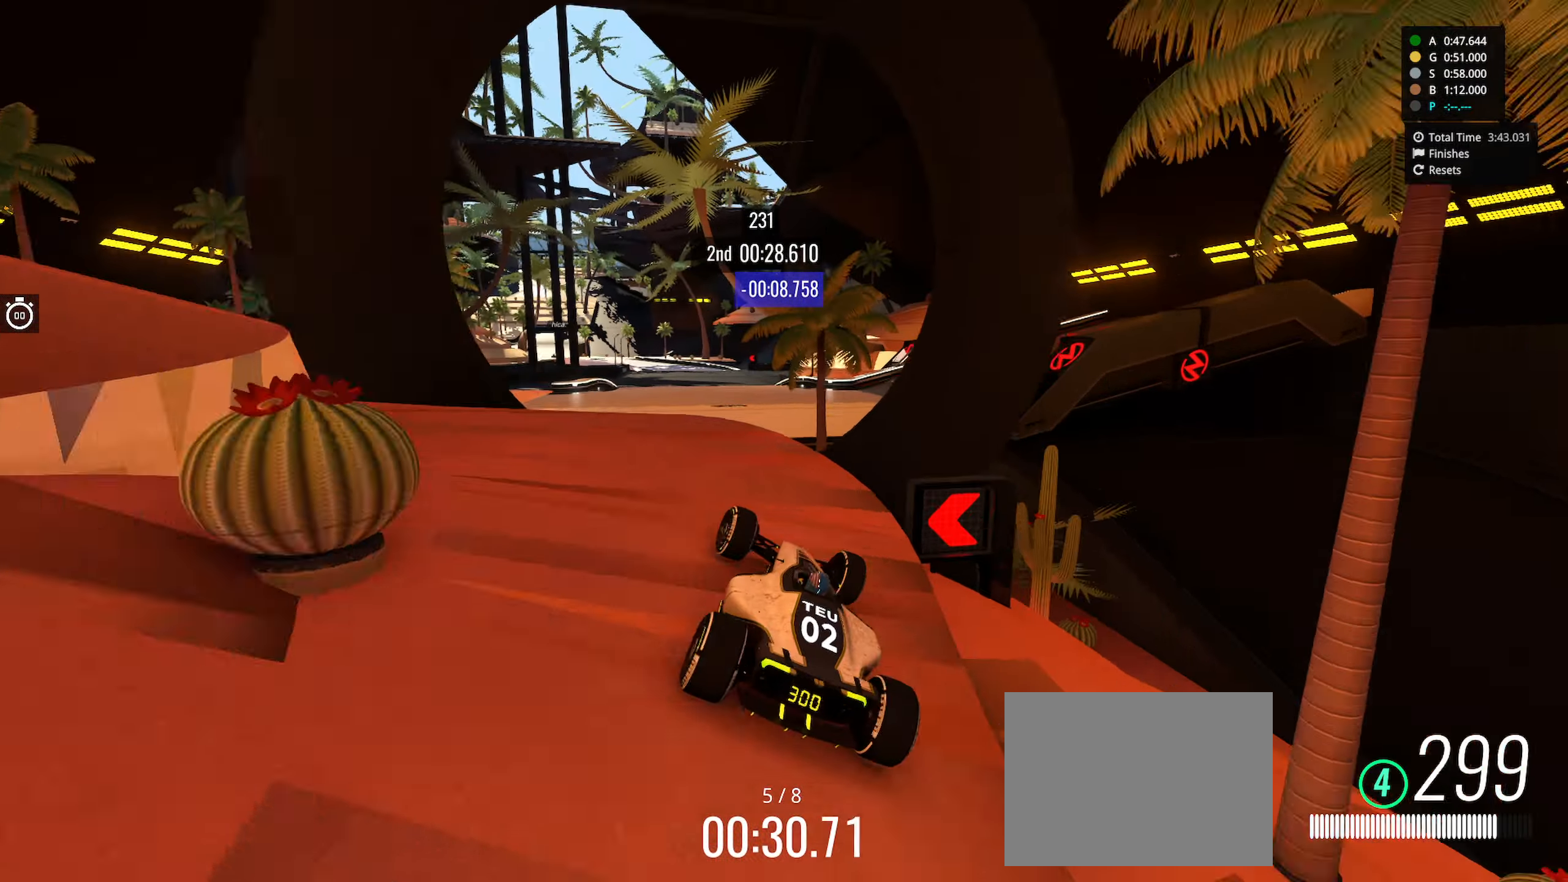
{"keys": ["up"], "events": [[50, "right", "up"]]}
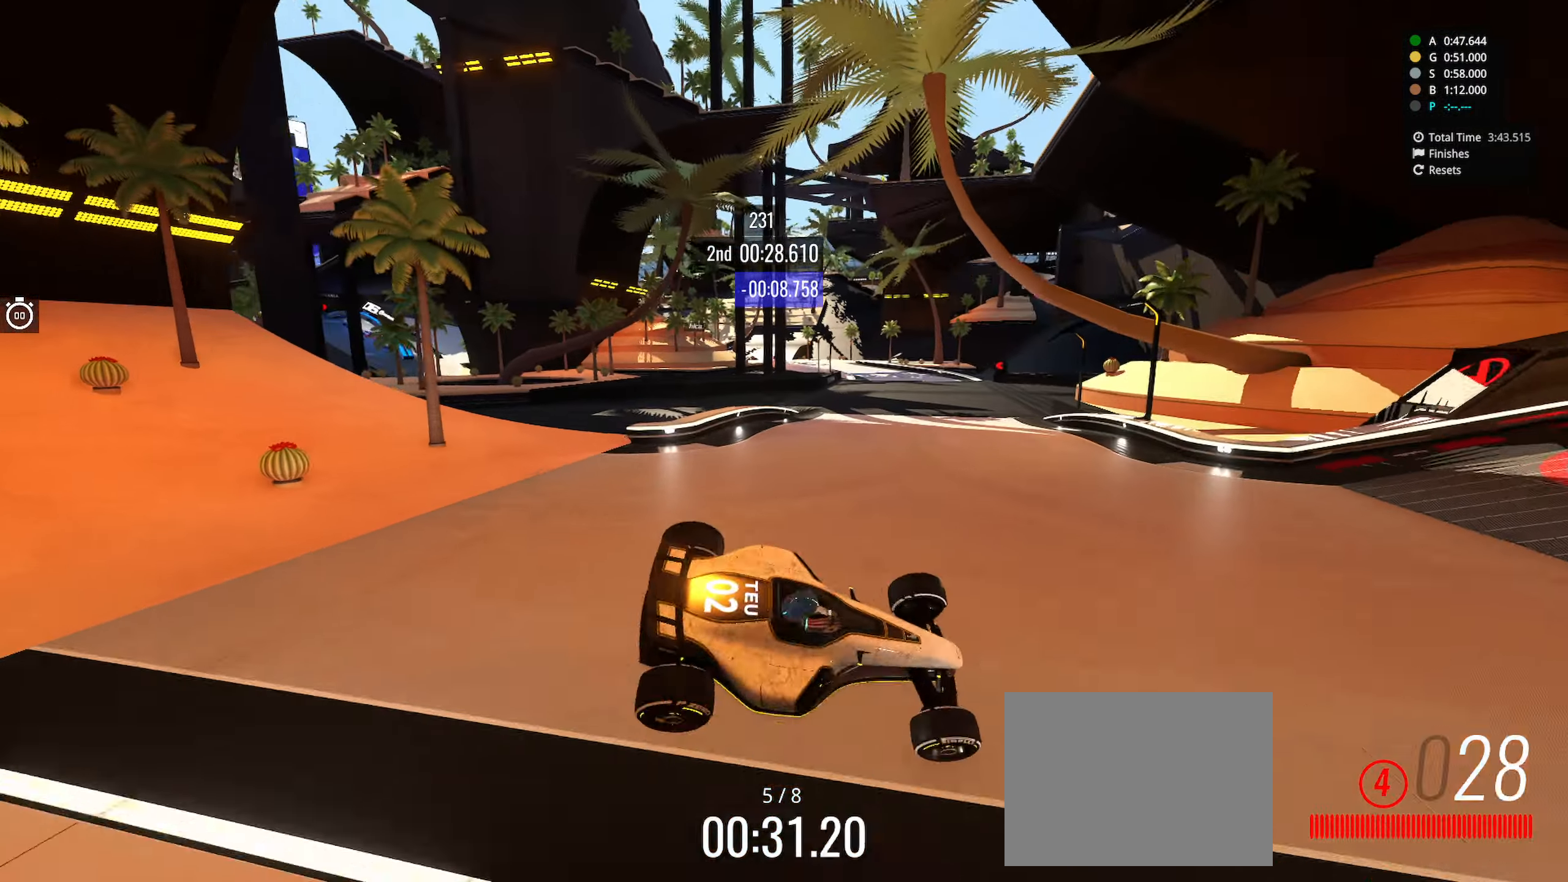
{"keys": ["right", "up"], "events": [[233, "right", "down"]]}
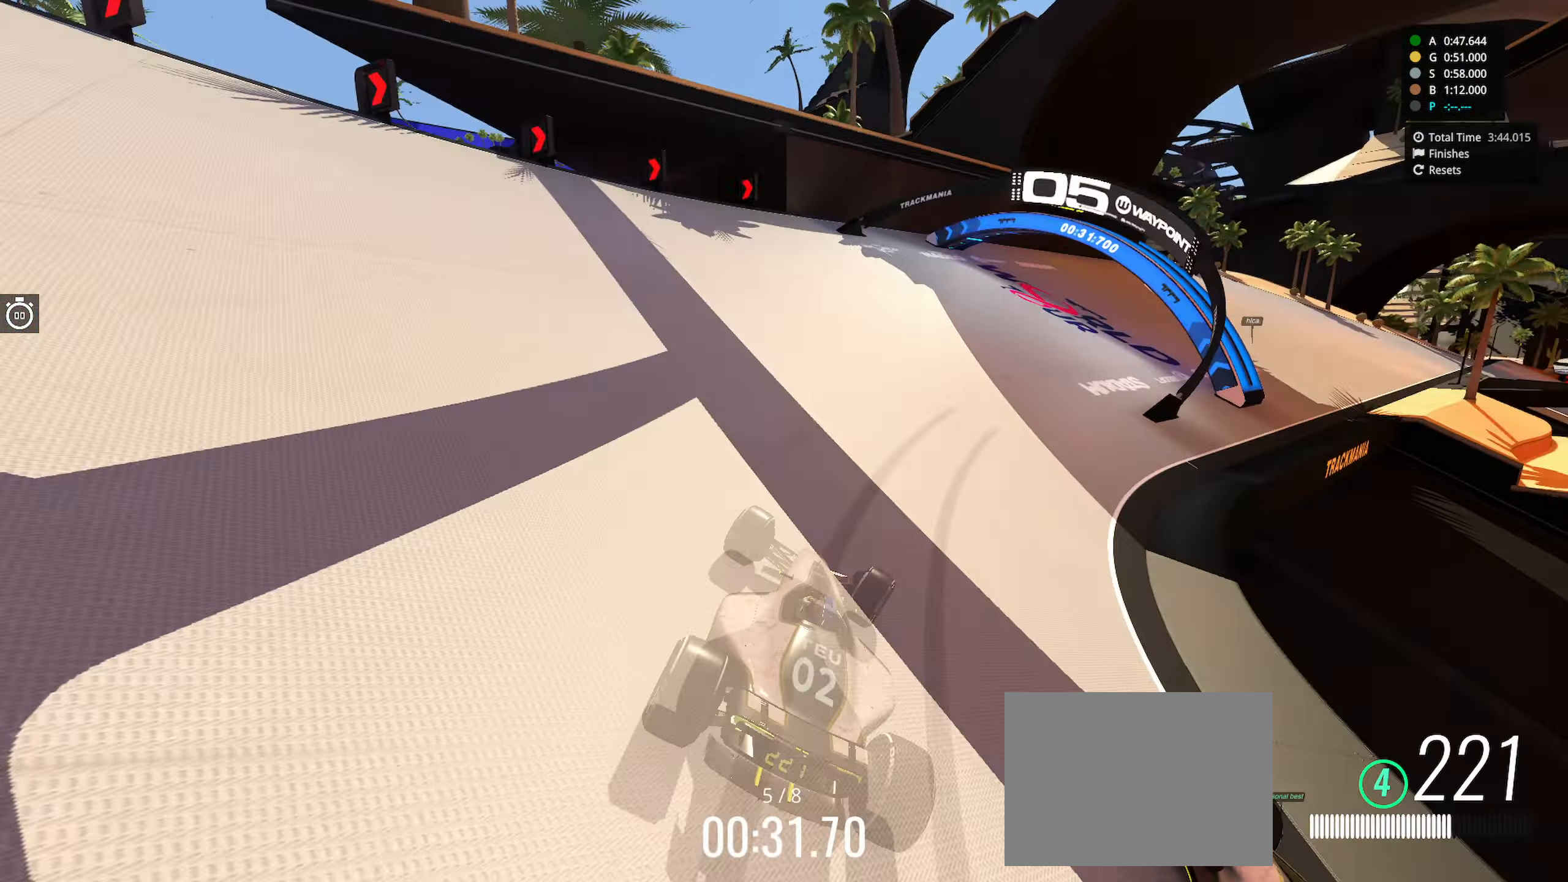
{"keys": ["right", "up"], "events": []}
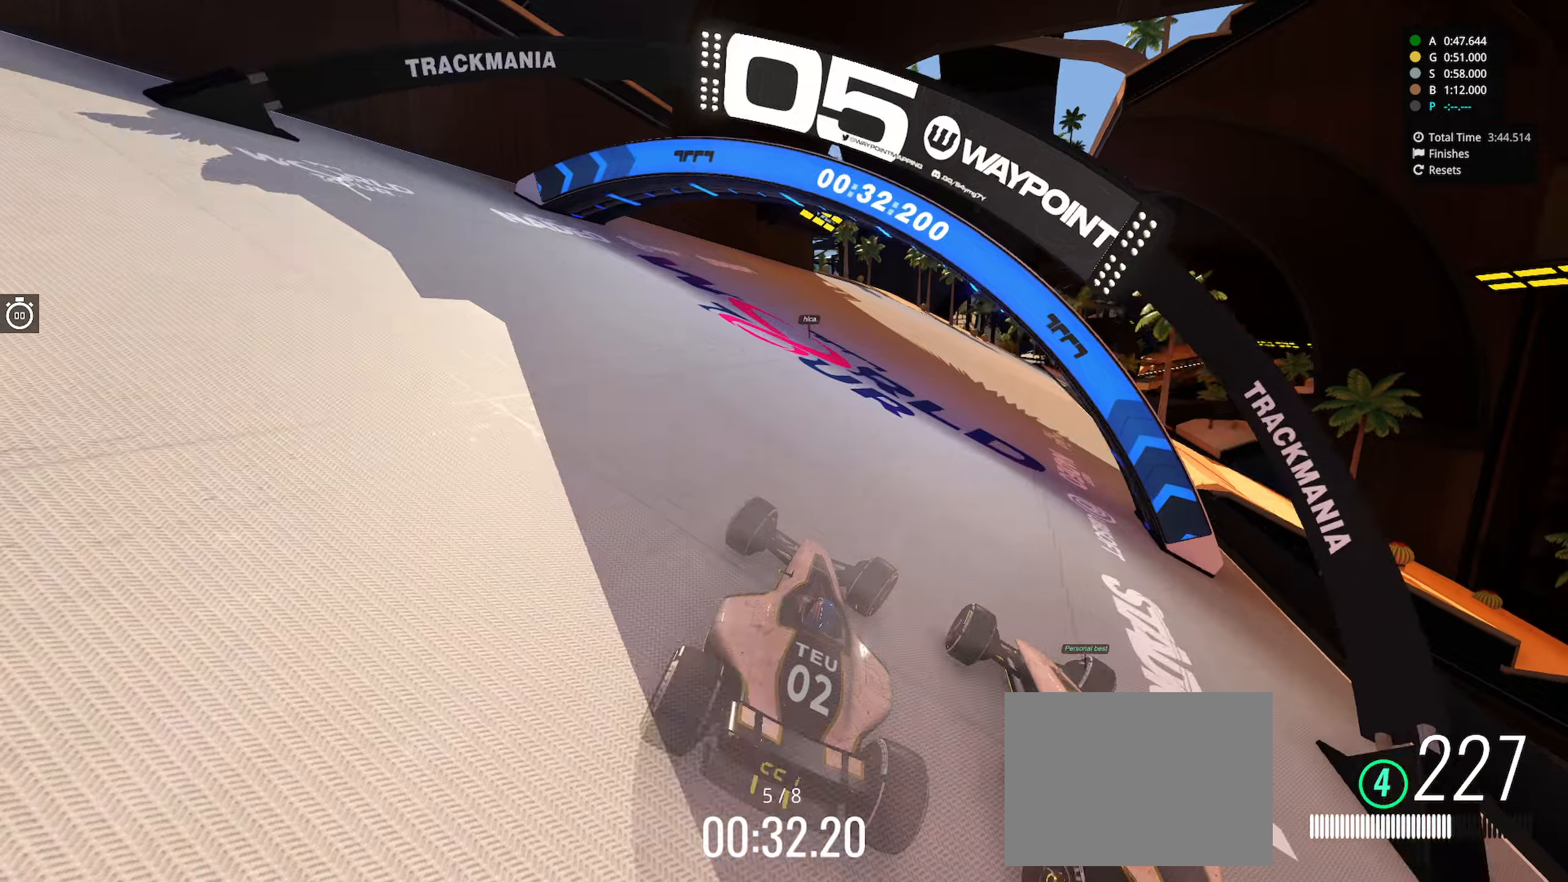
{"keys": ["right", "up"], "events": [[84, "right", "up"], [400, "right", "down"]]}
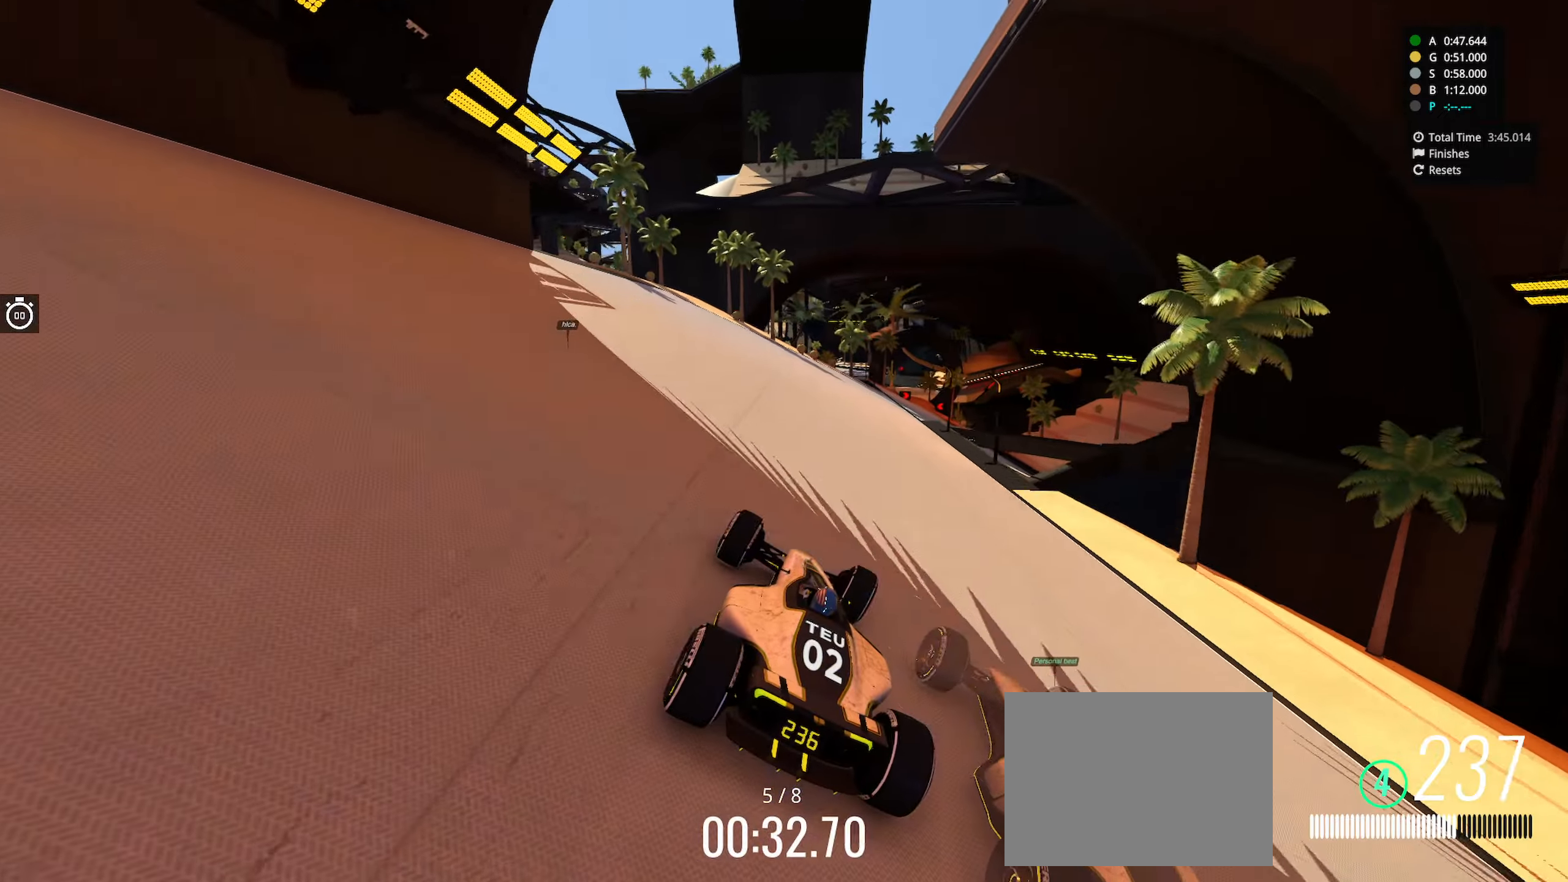
{"keys": ["up"], "events": [[350, "right", "up"]]}
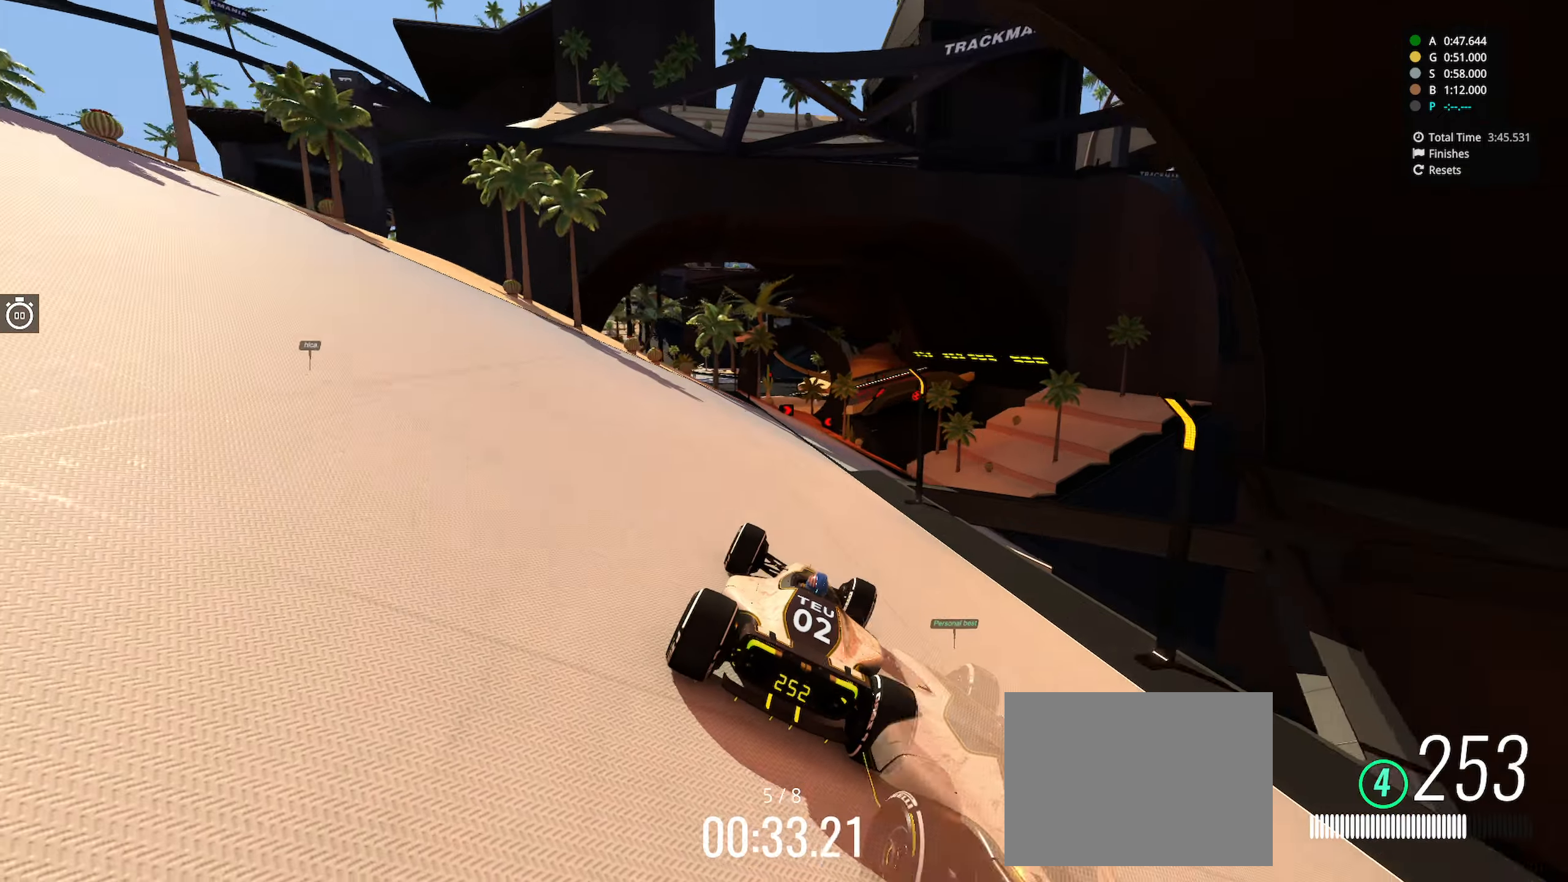
{"keys": ["up"], "events": []}
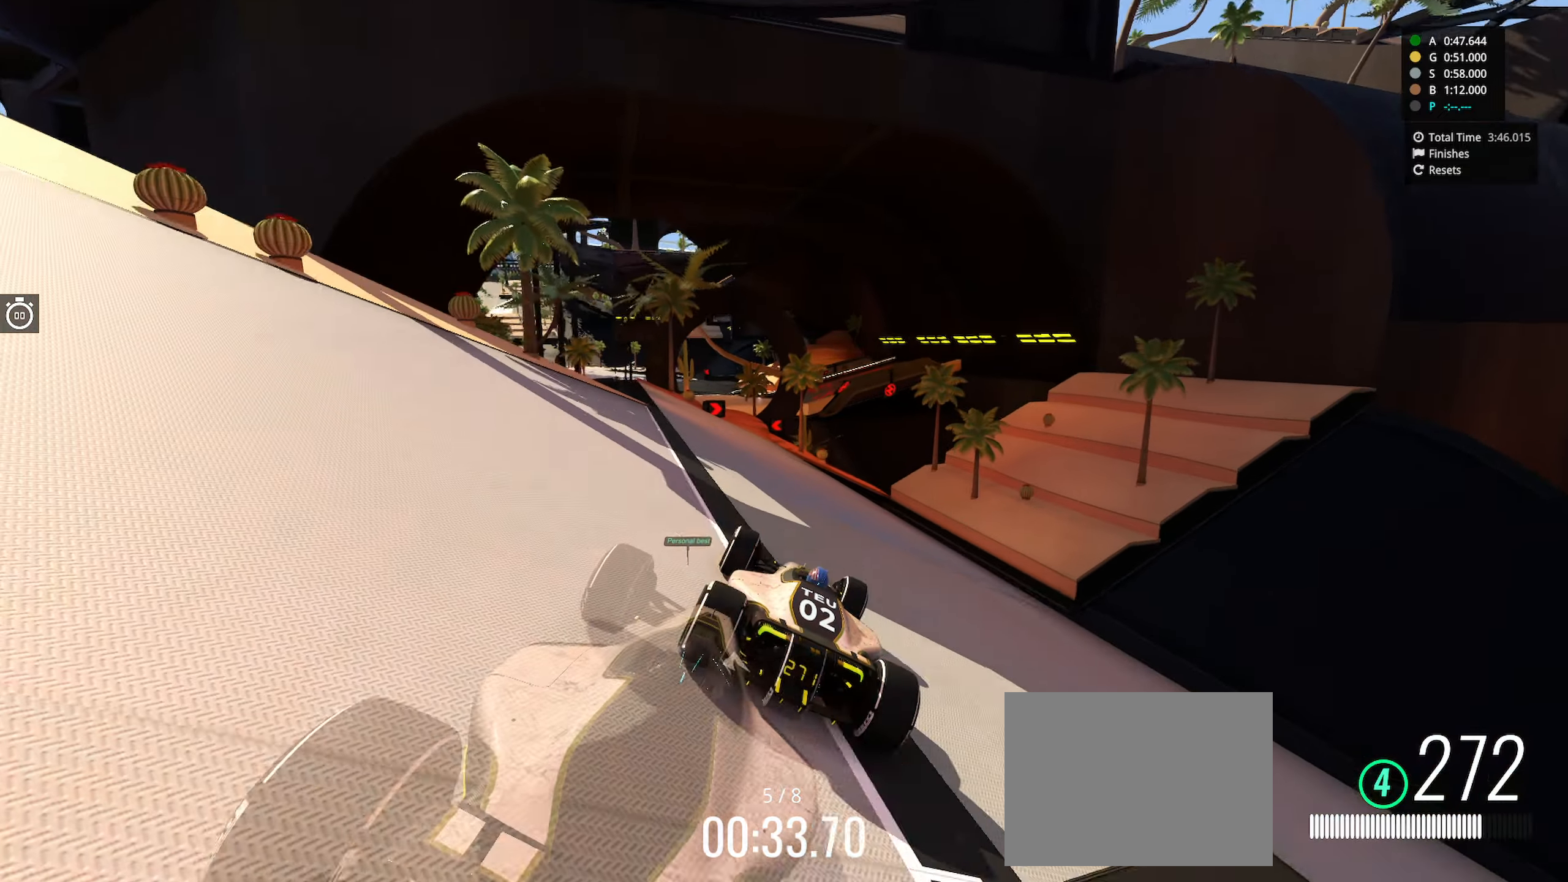
{"keys": ["up"], "events": [[67, "left", "down"], [234, "left", "up"]]}
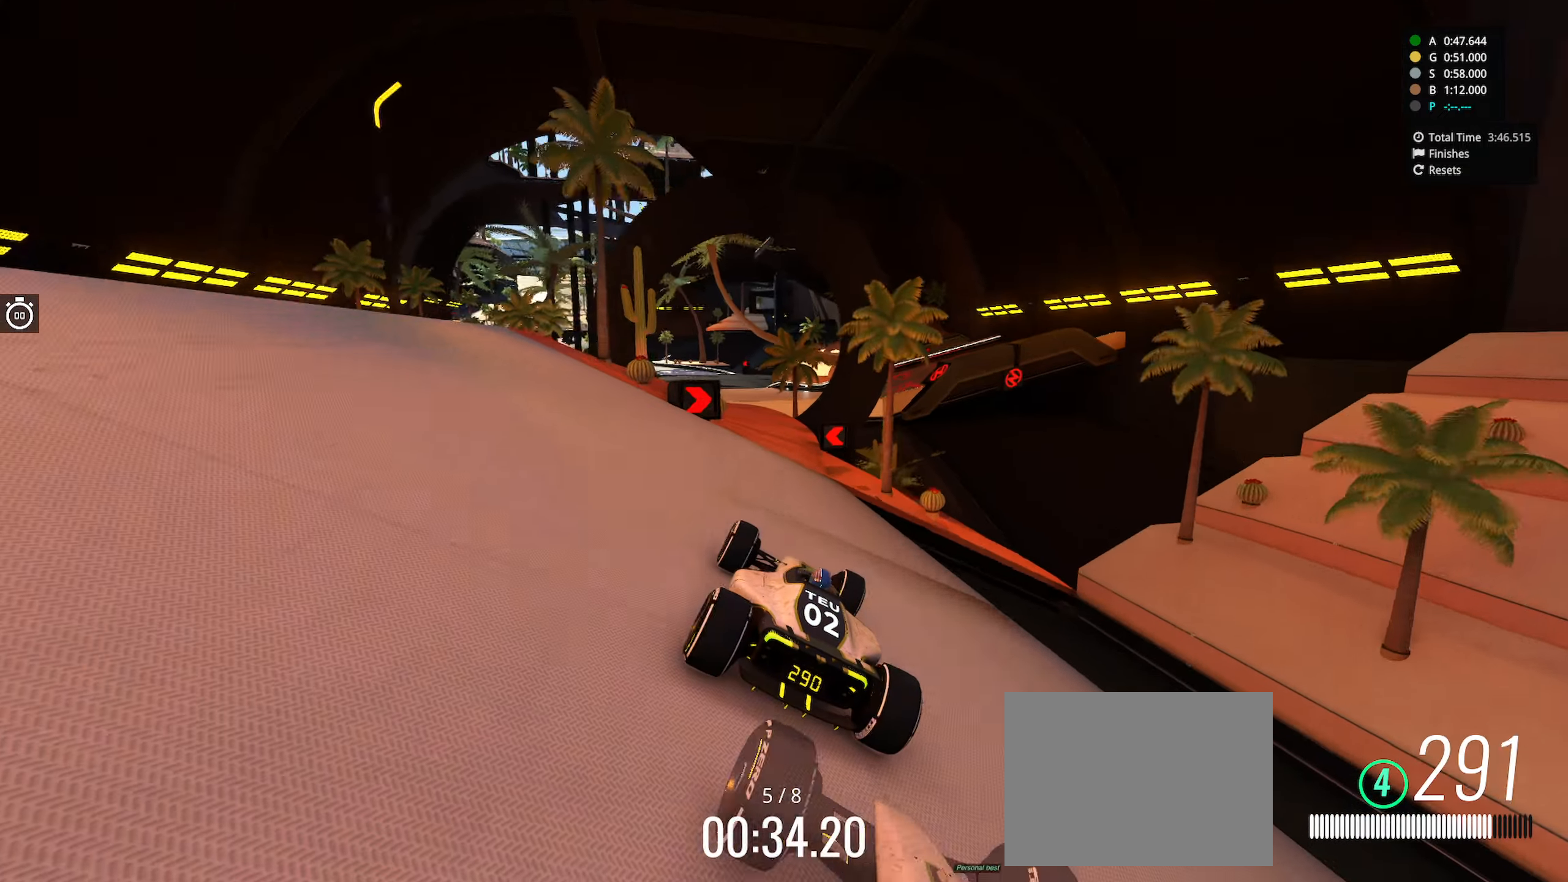
{"keys": ["up"], "events": [[34, "left", "down"], [167, "left", "up"], [267, "left", "down"], [267, "right", "down"], [417, "left", "up"], [450, "right", "up"]]}